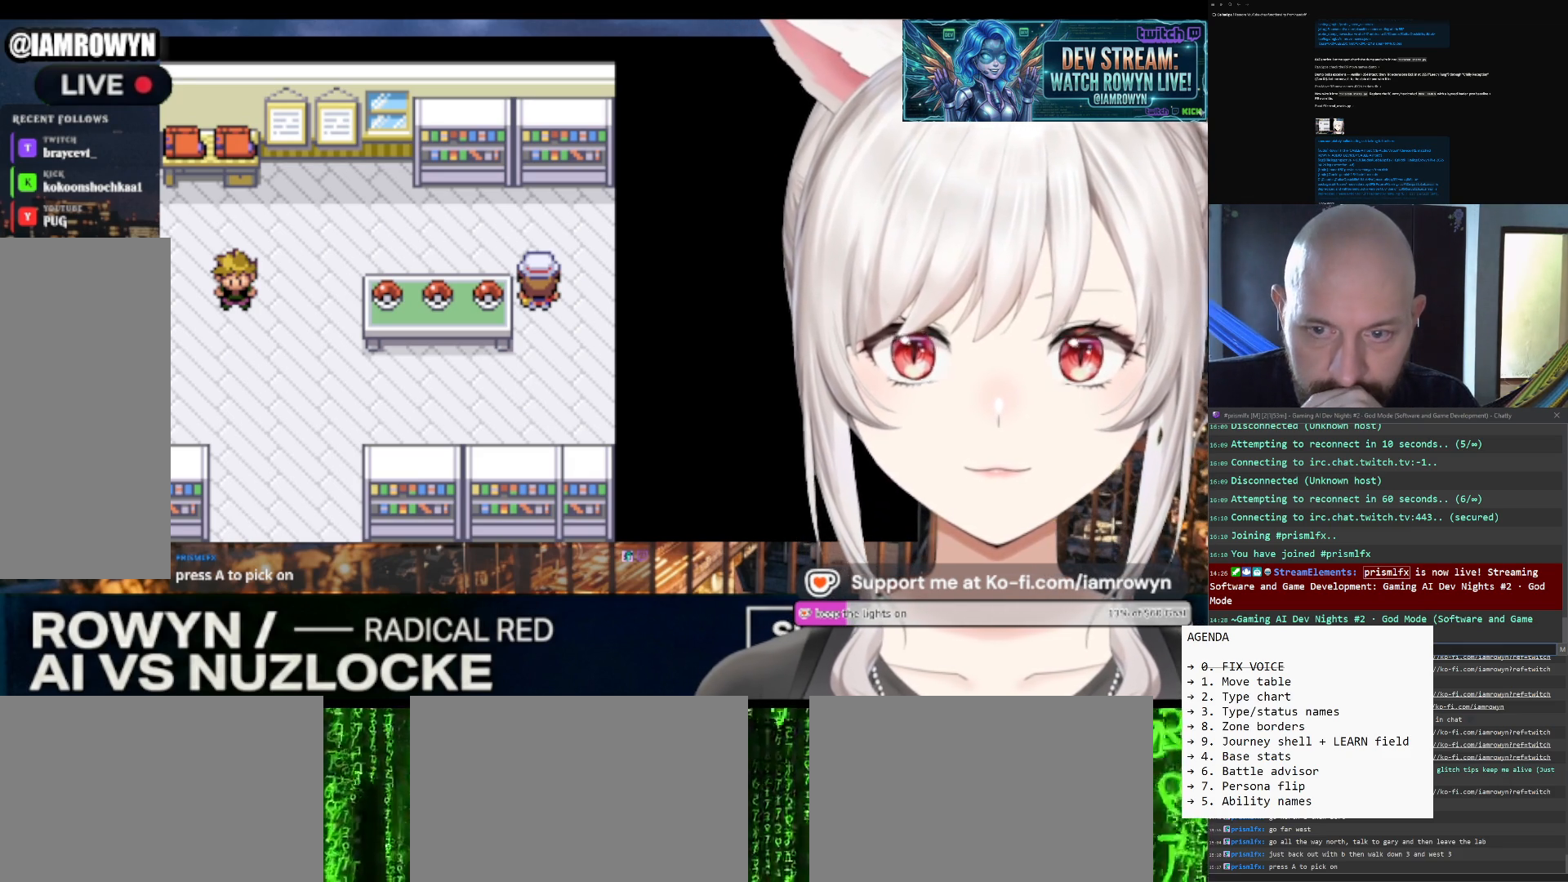
Gameplay with a controller (Nintendo layout); each line is a JSON object with the inputs held at the frame after it. "events" lists button and stick changes between this image and that frame as [ms after this image, input, new state], when the widget could be followed in between. Not read: L3 R3.
{"buttons": ["B"], "events": []}
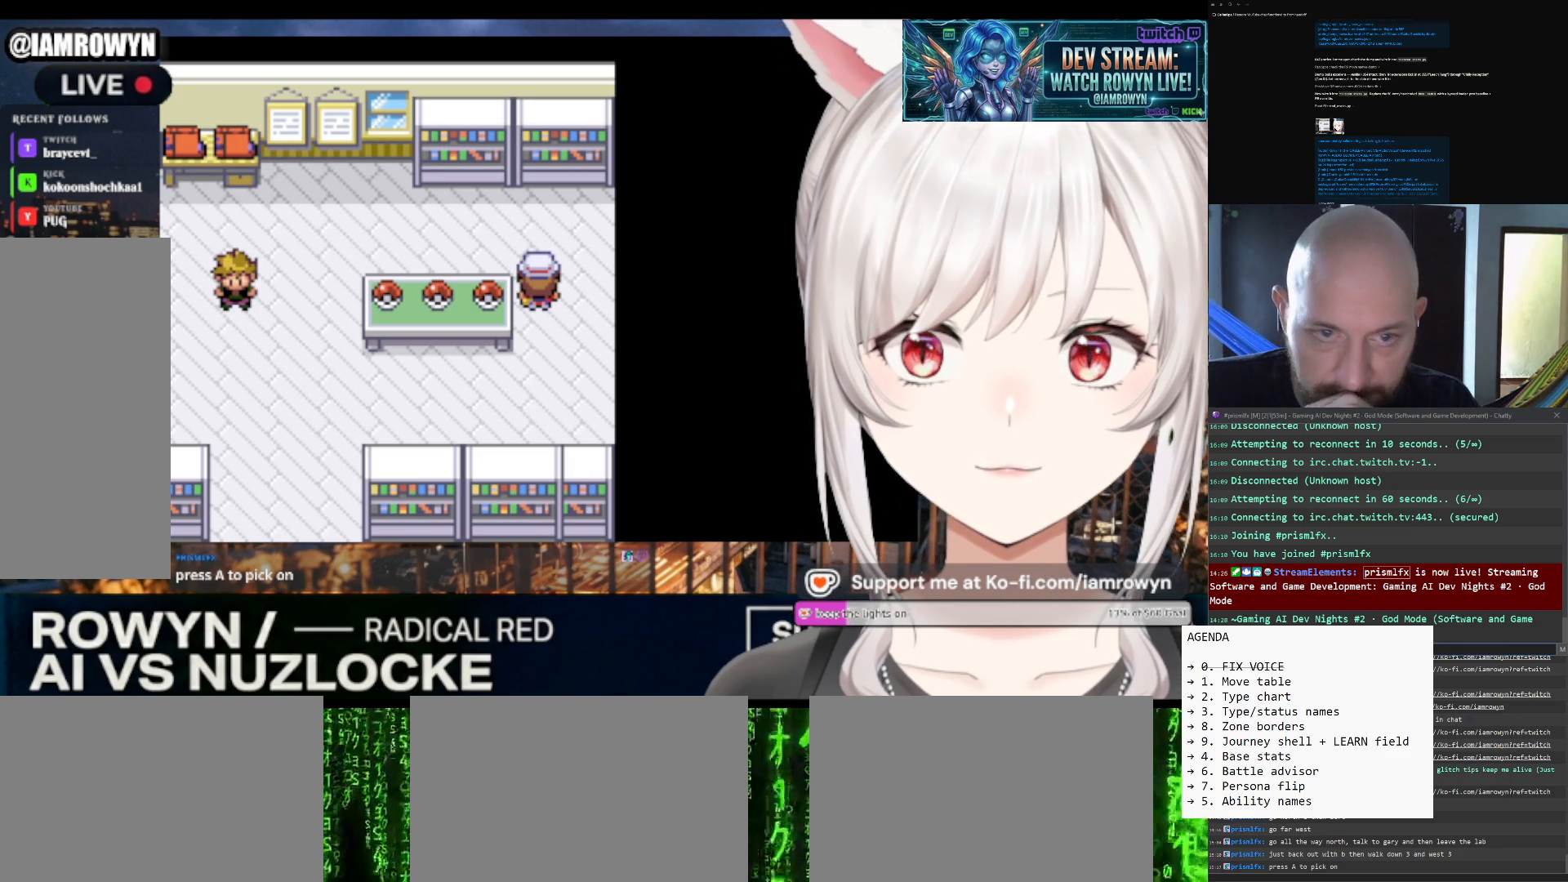
{"buttons": ["B"], "events": []}
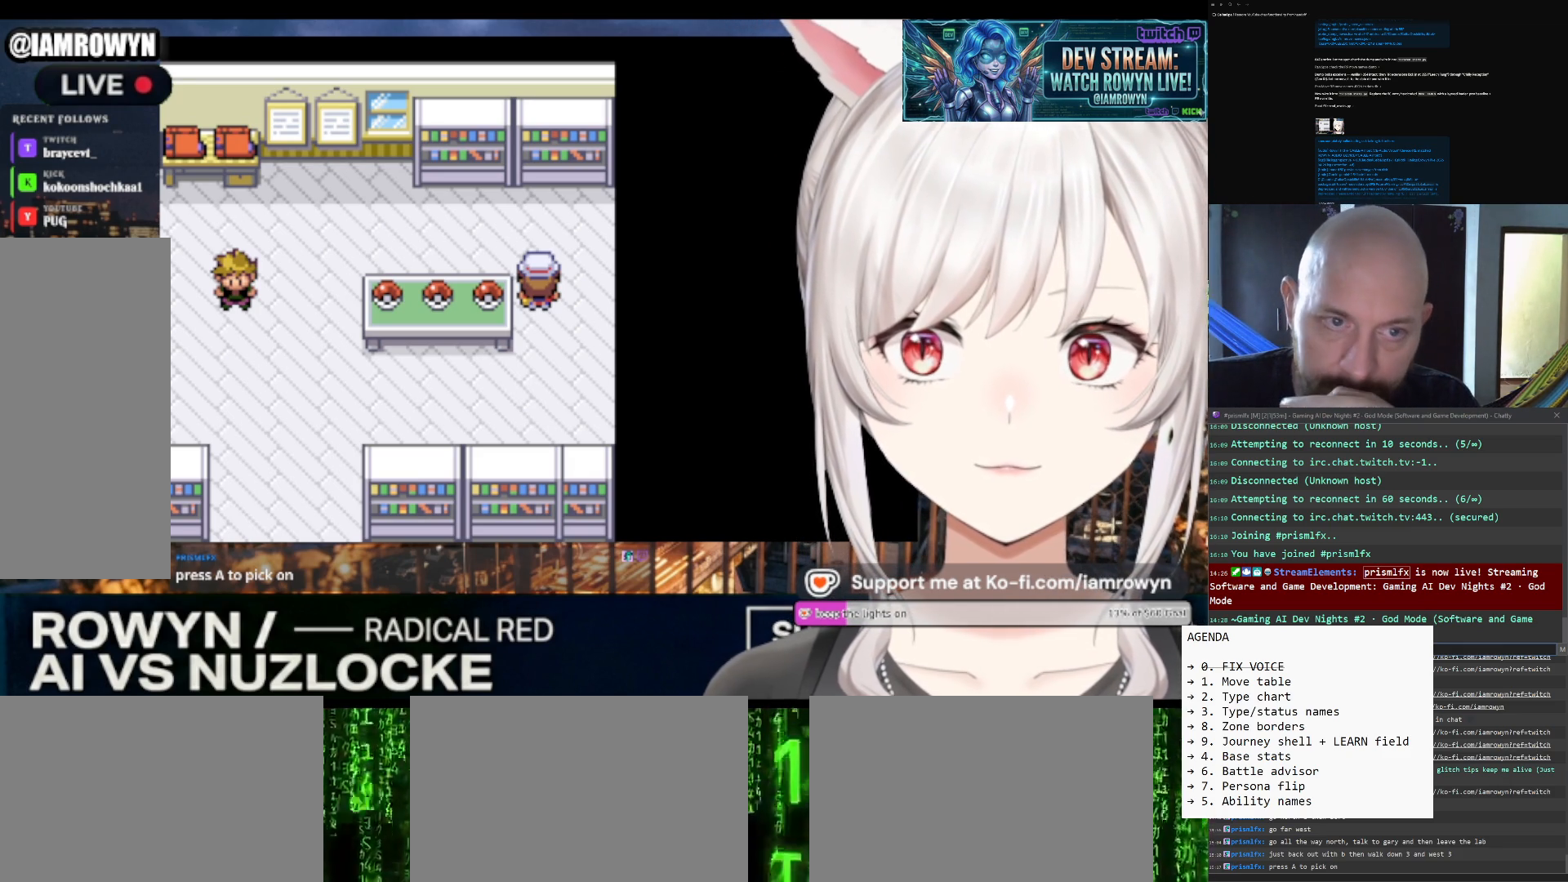
{"buttons": ["B"], "events": []}
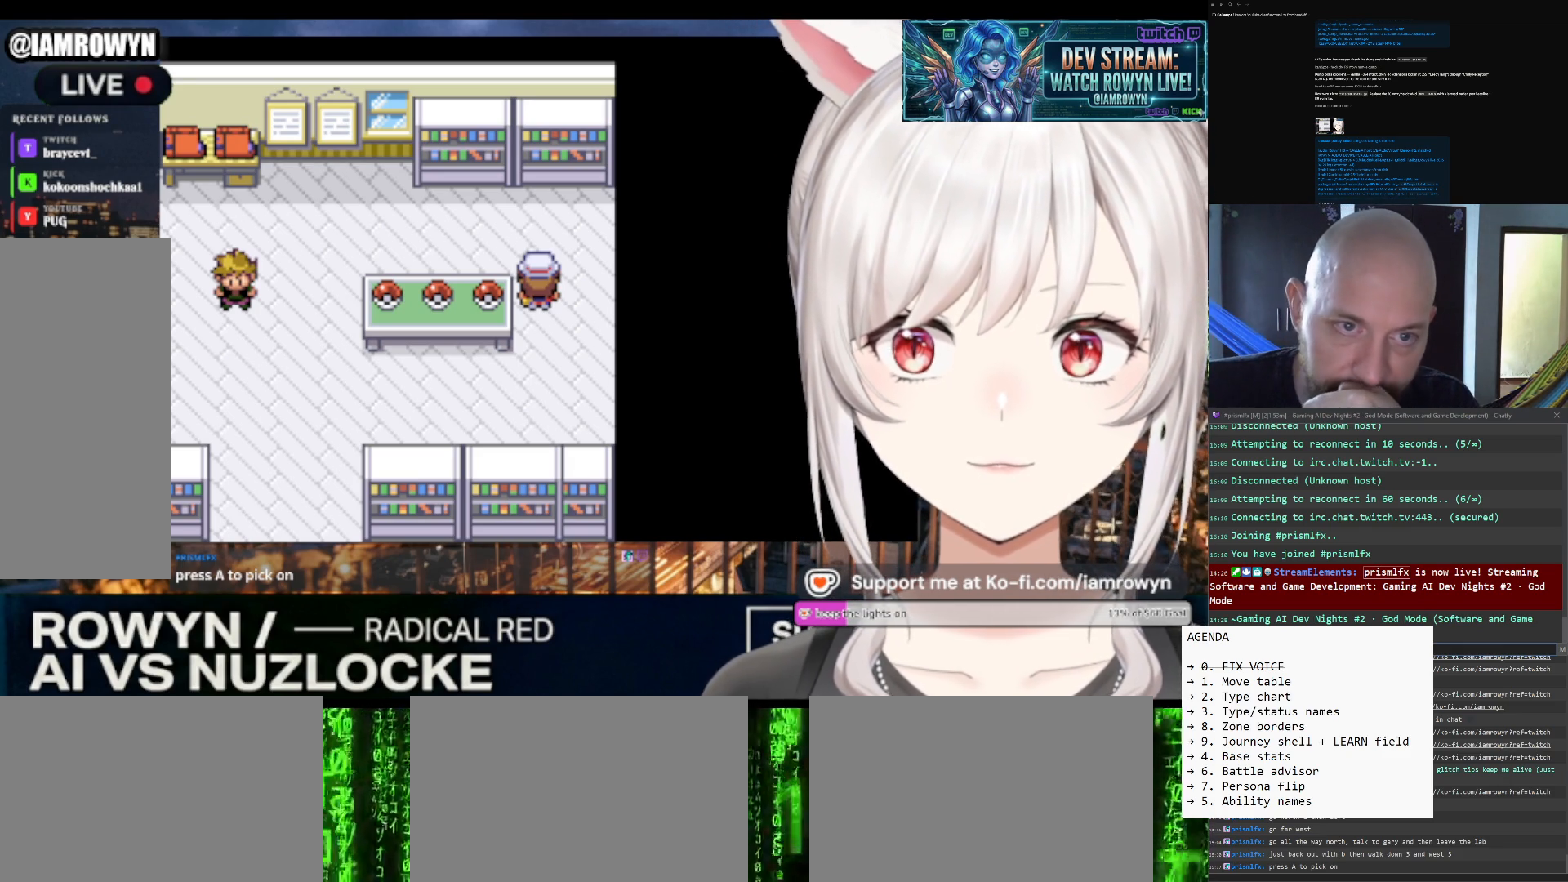
{"buttons": ["B"], "events": []}
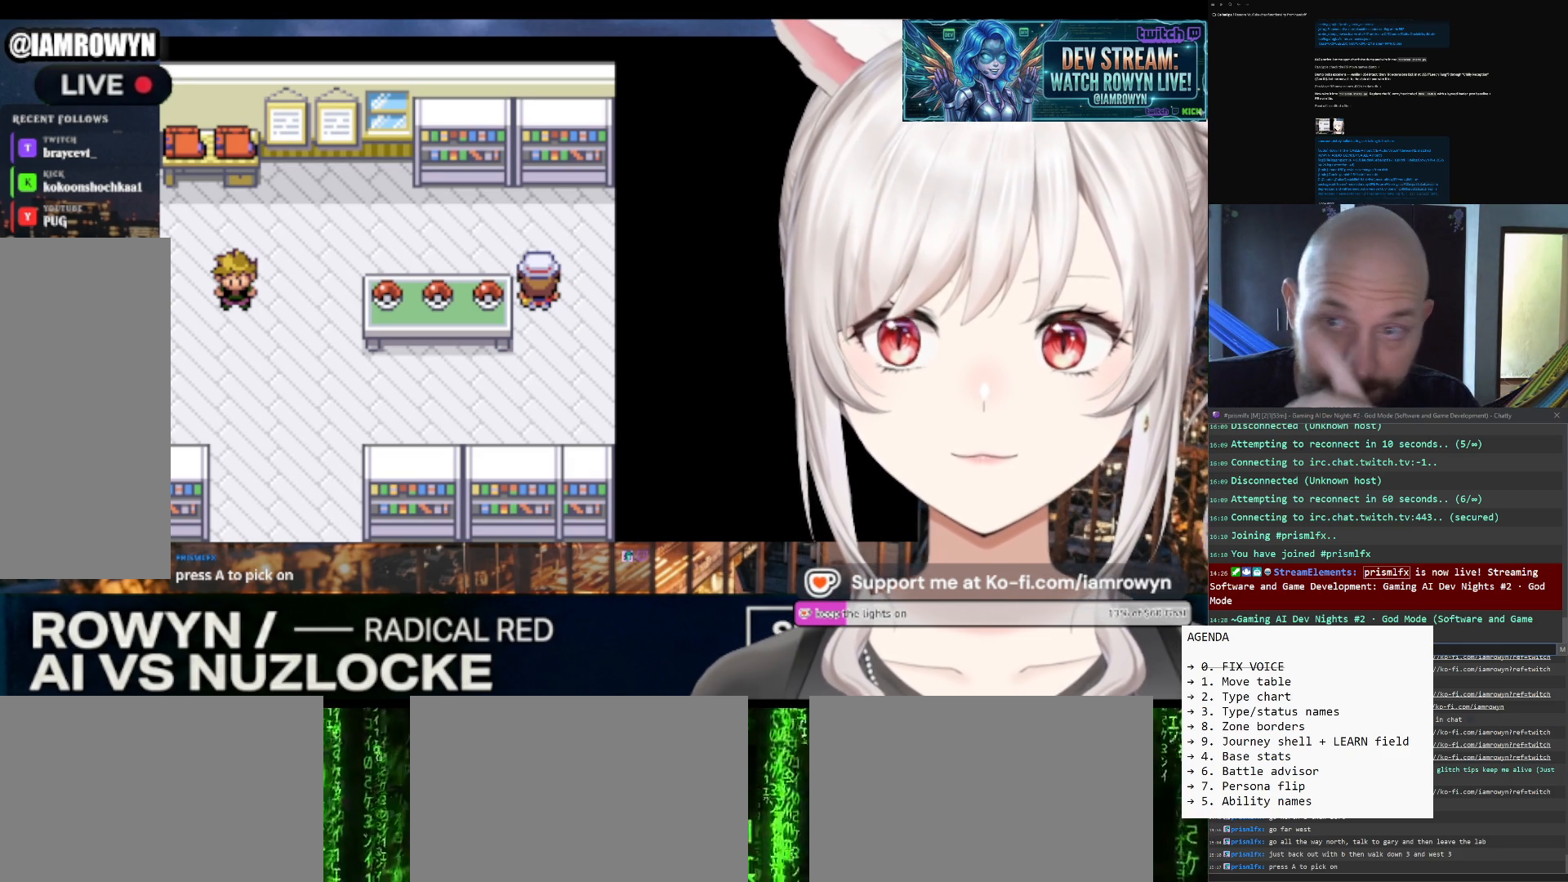
{"buttons": ["B"], "events": []}
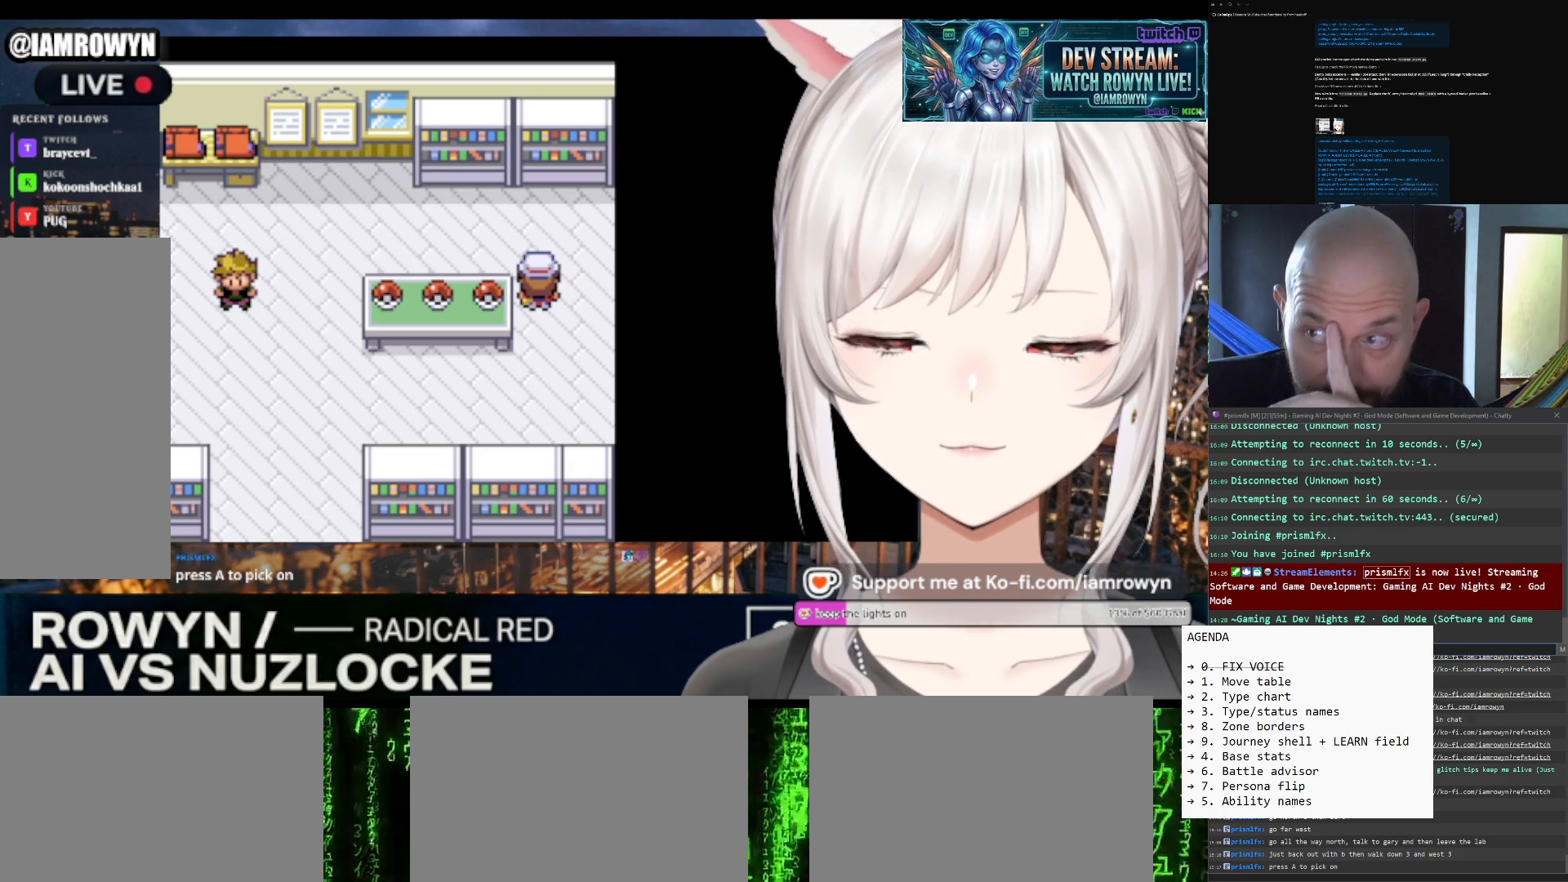
{"buttons": ["B"], "events": []}
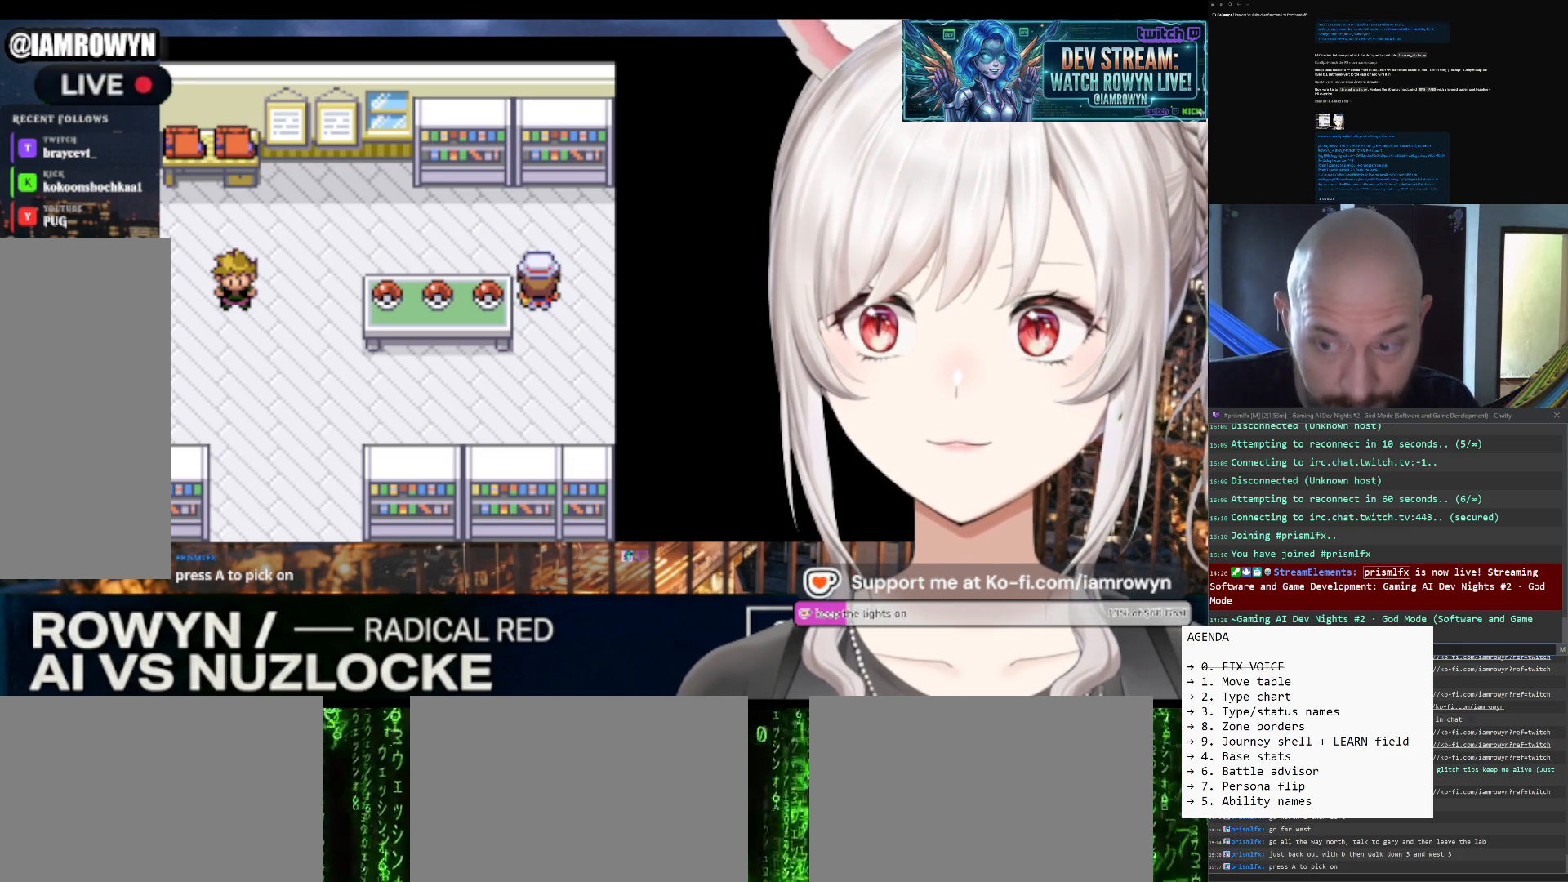
{"buttons": ["B"], "events": []}
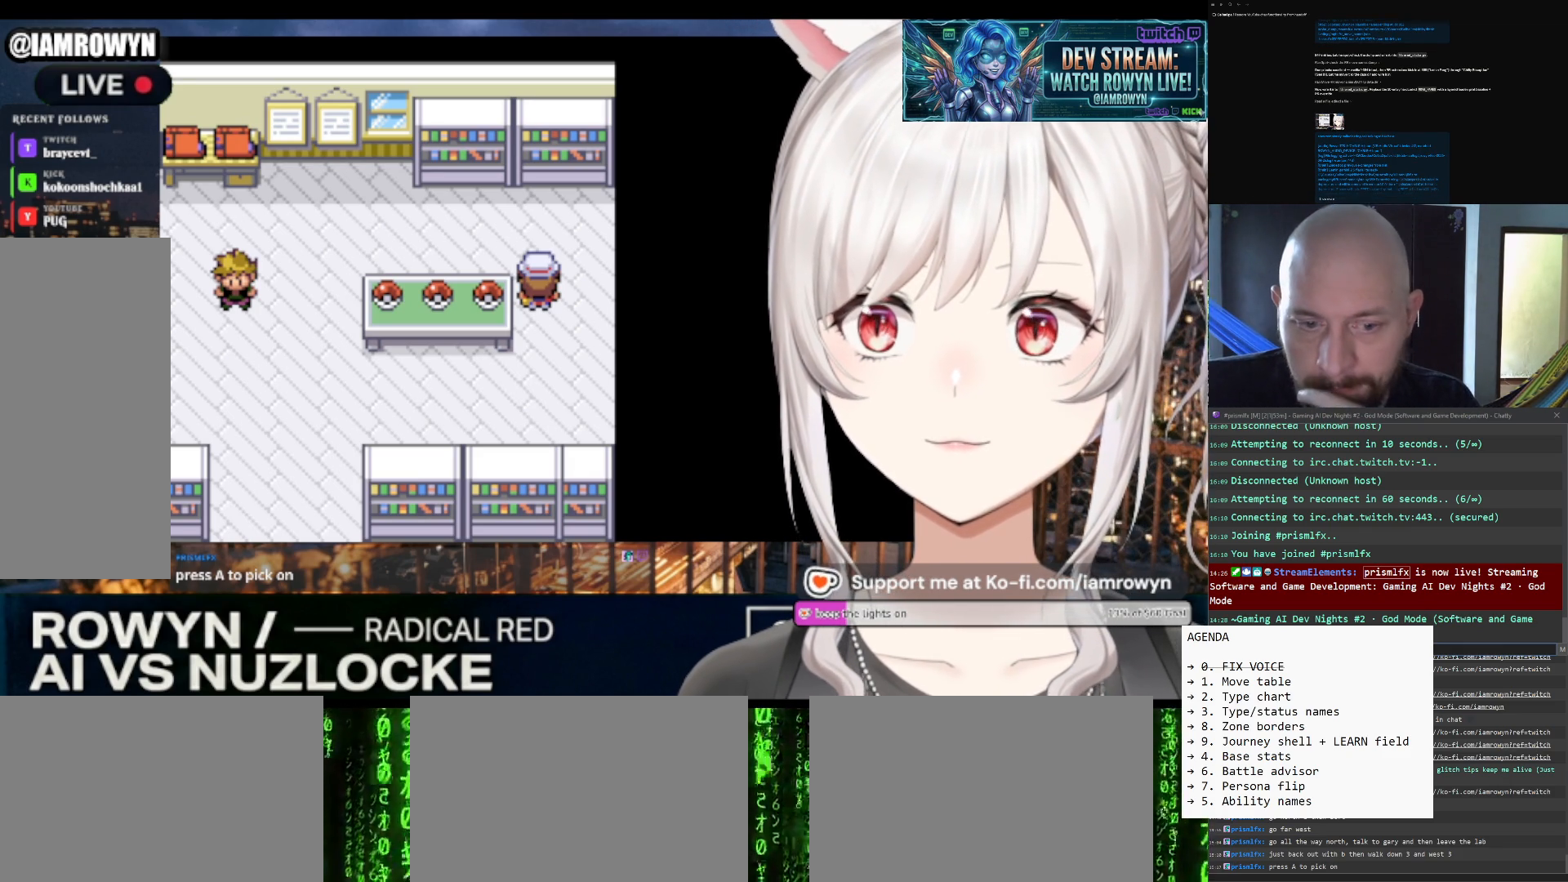
{"buttons": ["B"], "events": []}
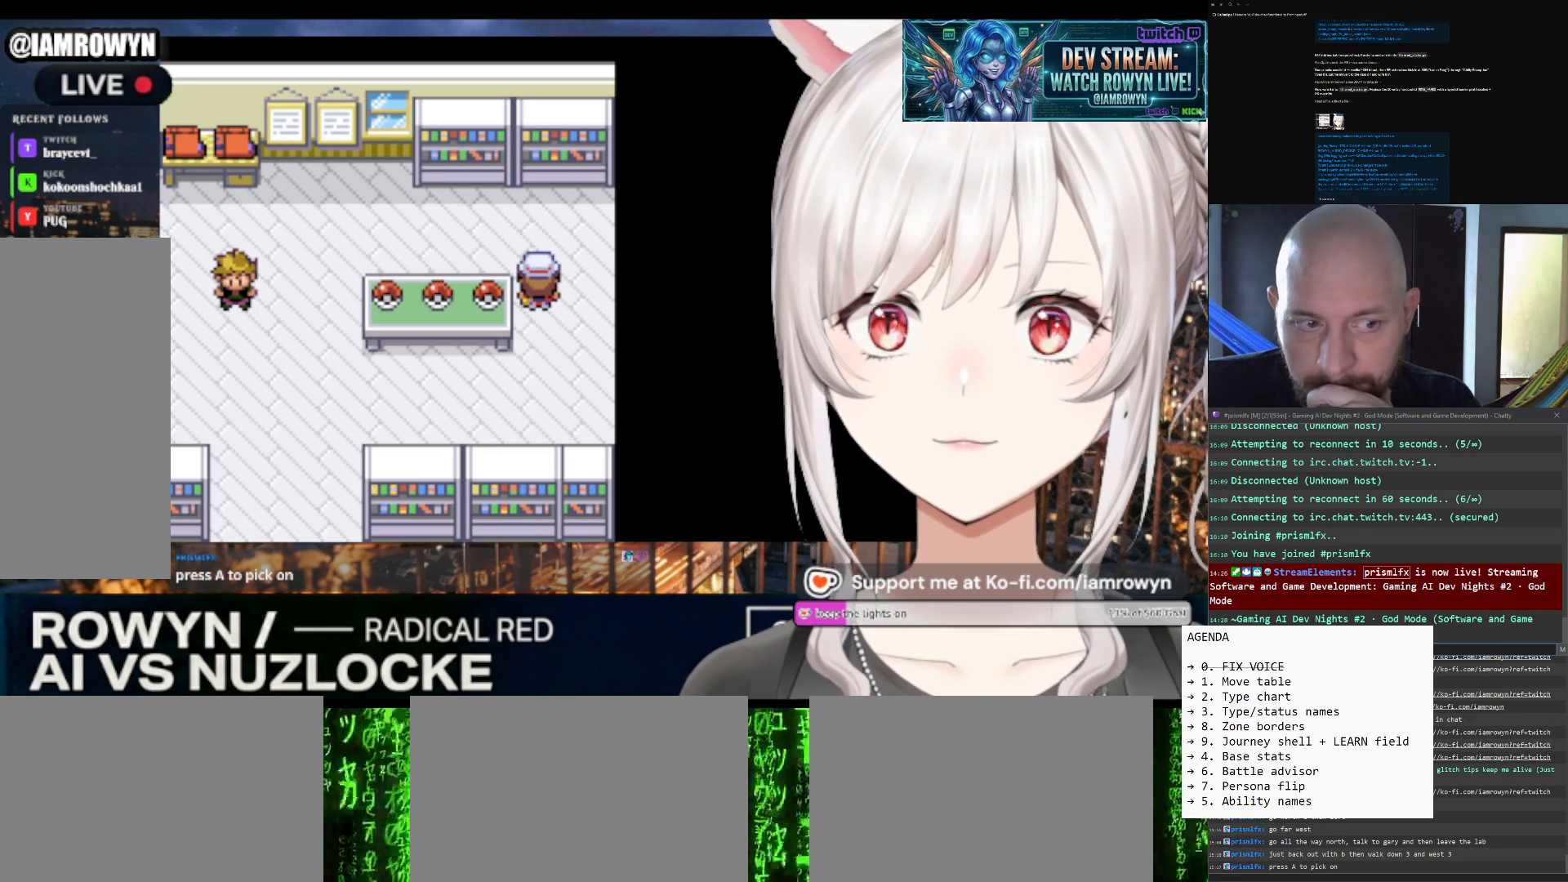
{"buttons": ["B"], "events": []}
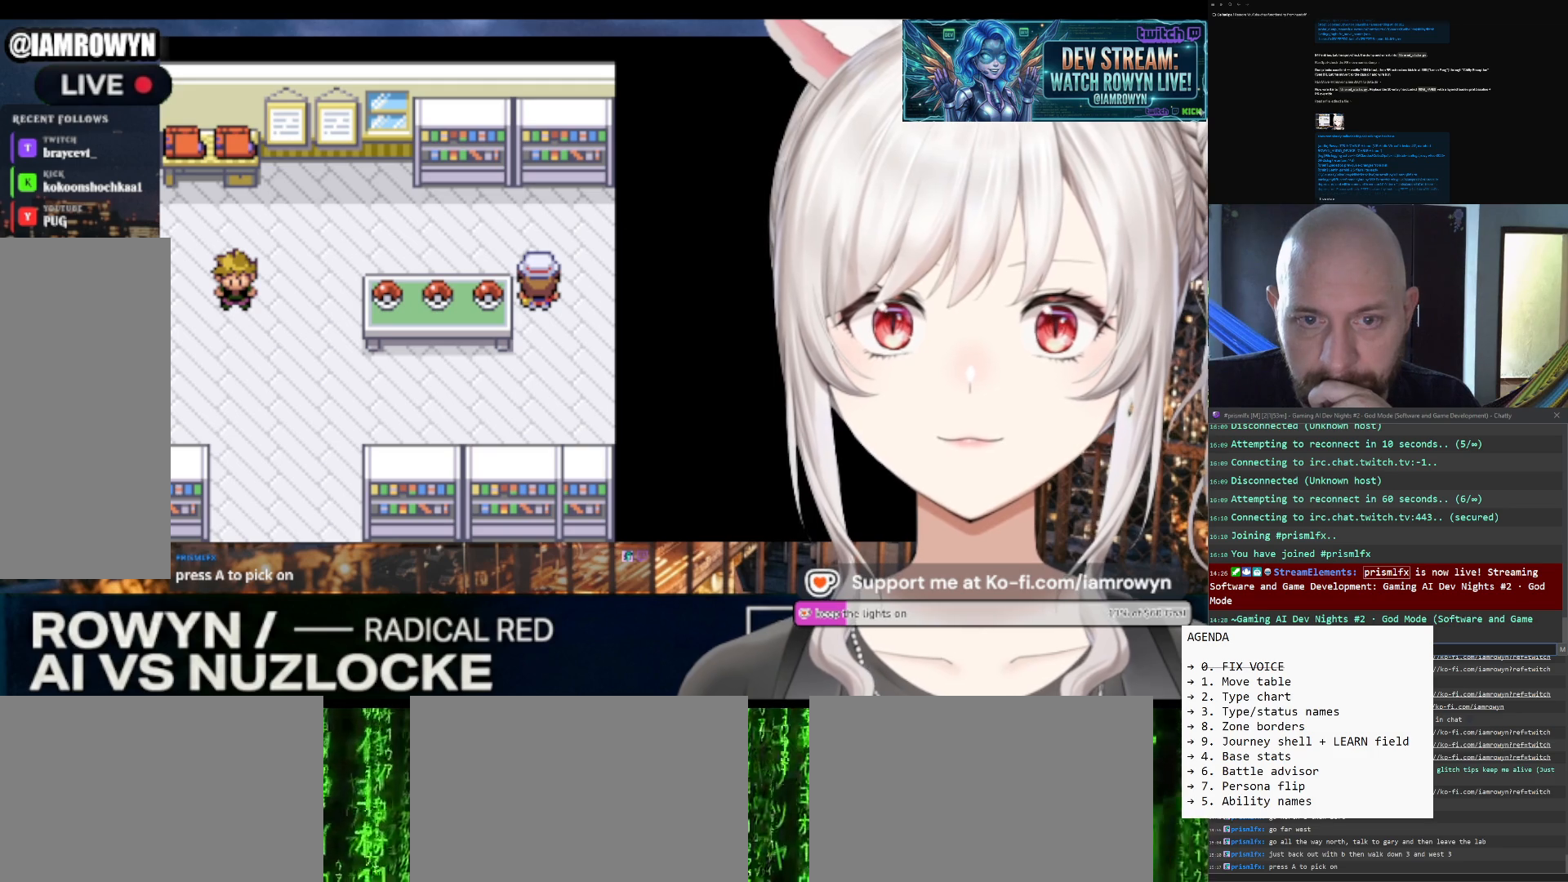
{"buttons": ["B"], "events": []}
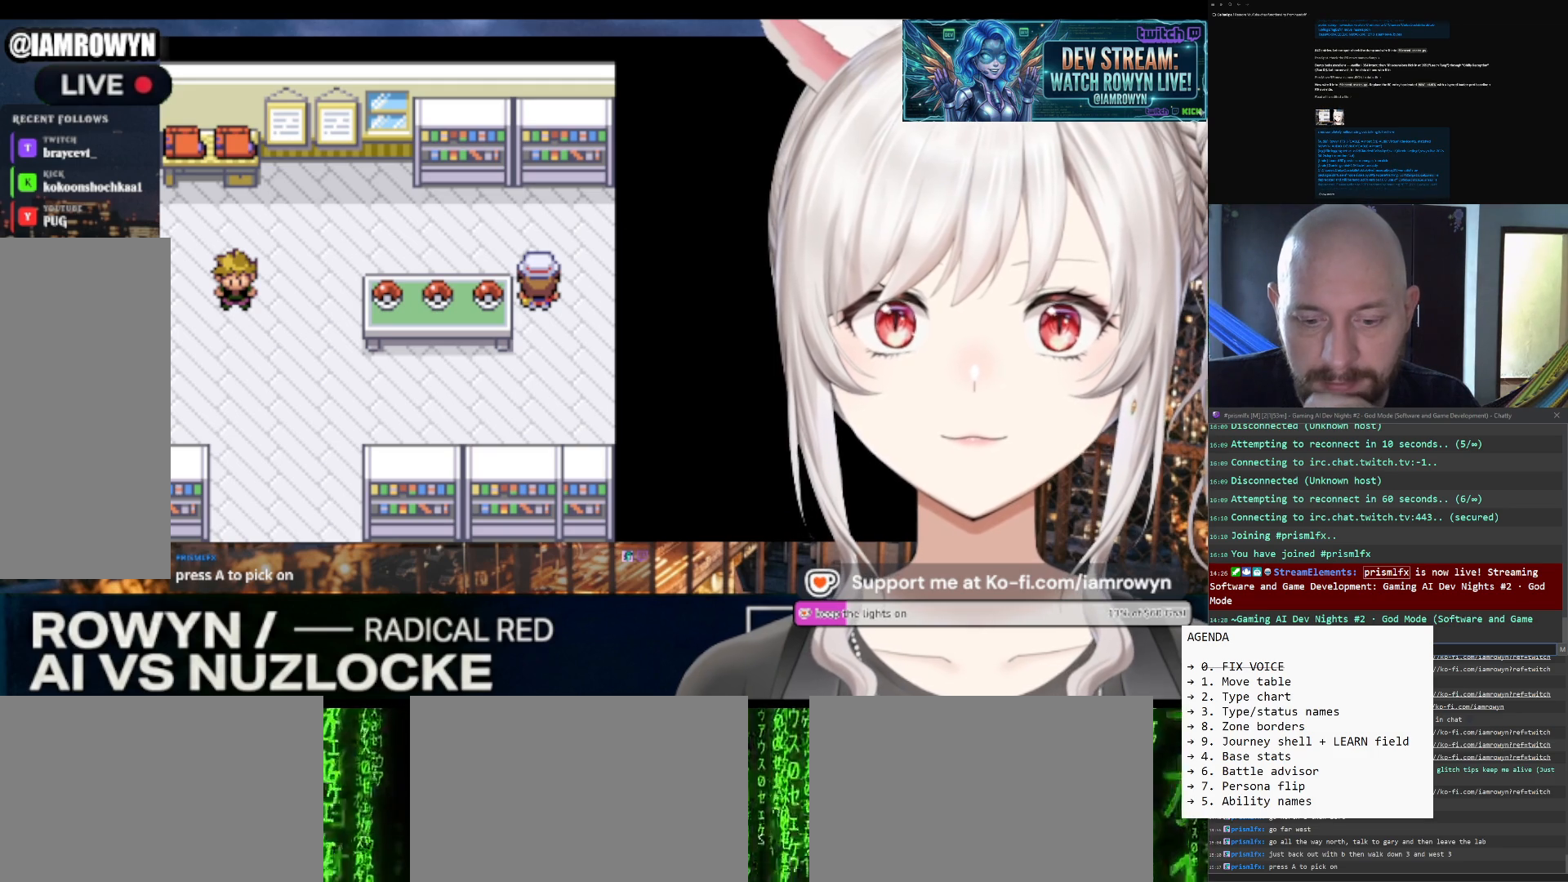
{"buttons": ["B"], "events": []}
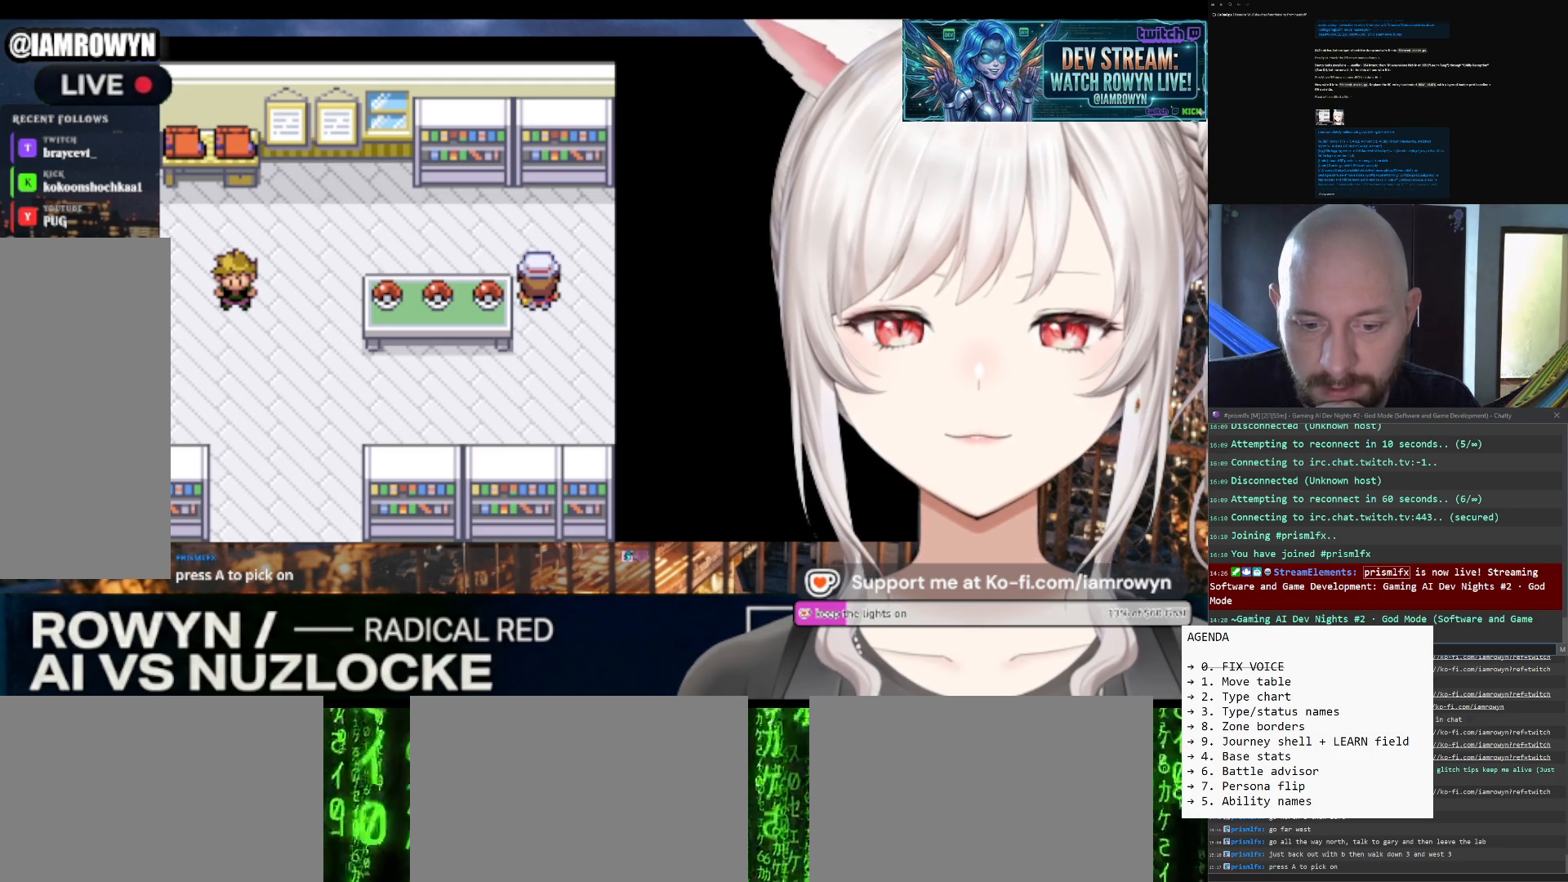
{"buttons": ["B"], "events": []}
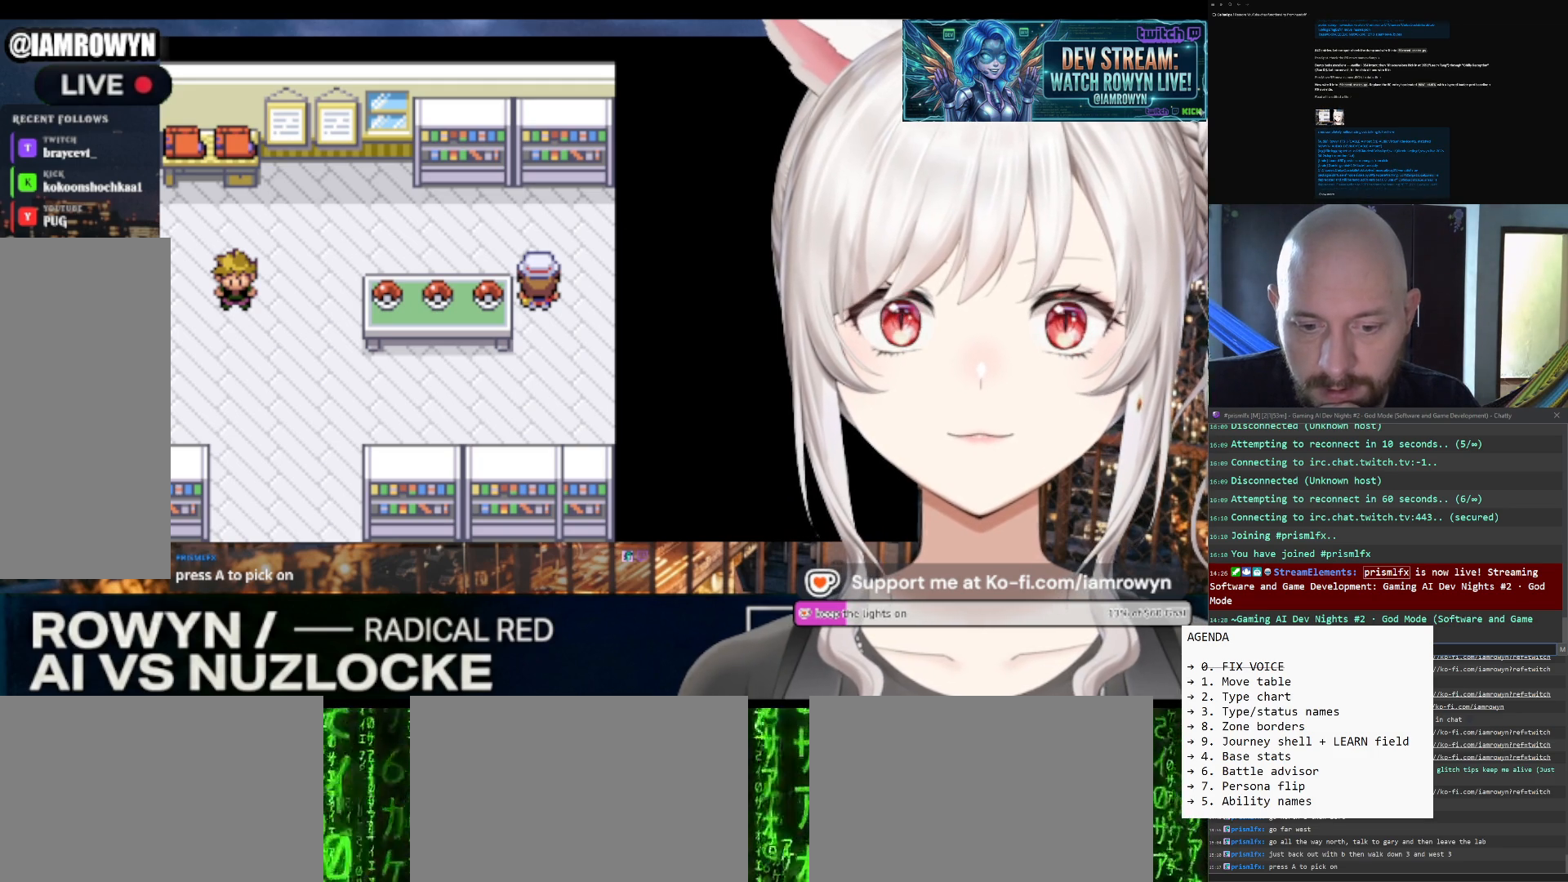
{"buttons": ["B"], "events": []}
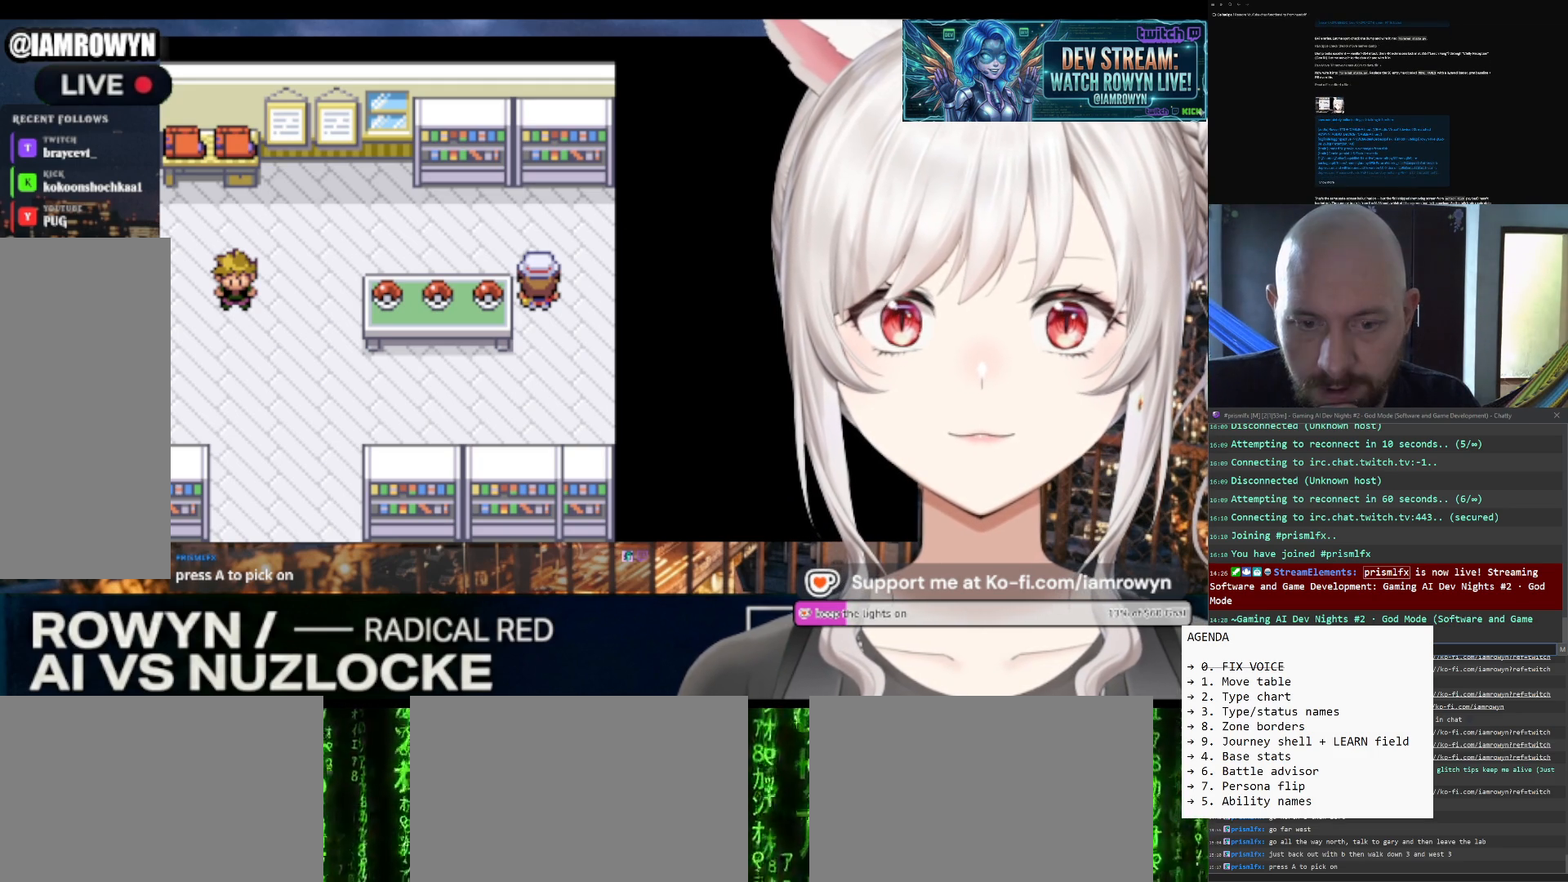
{"buttons": ["B"], "events": []}
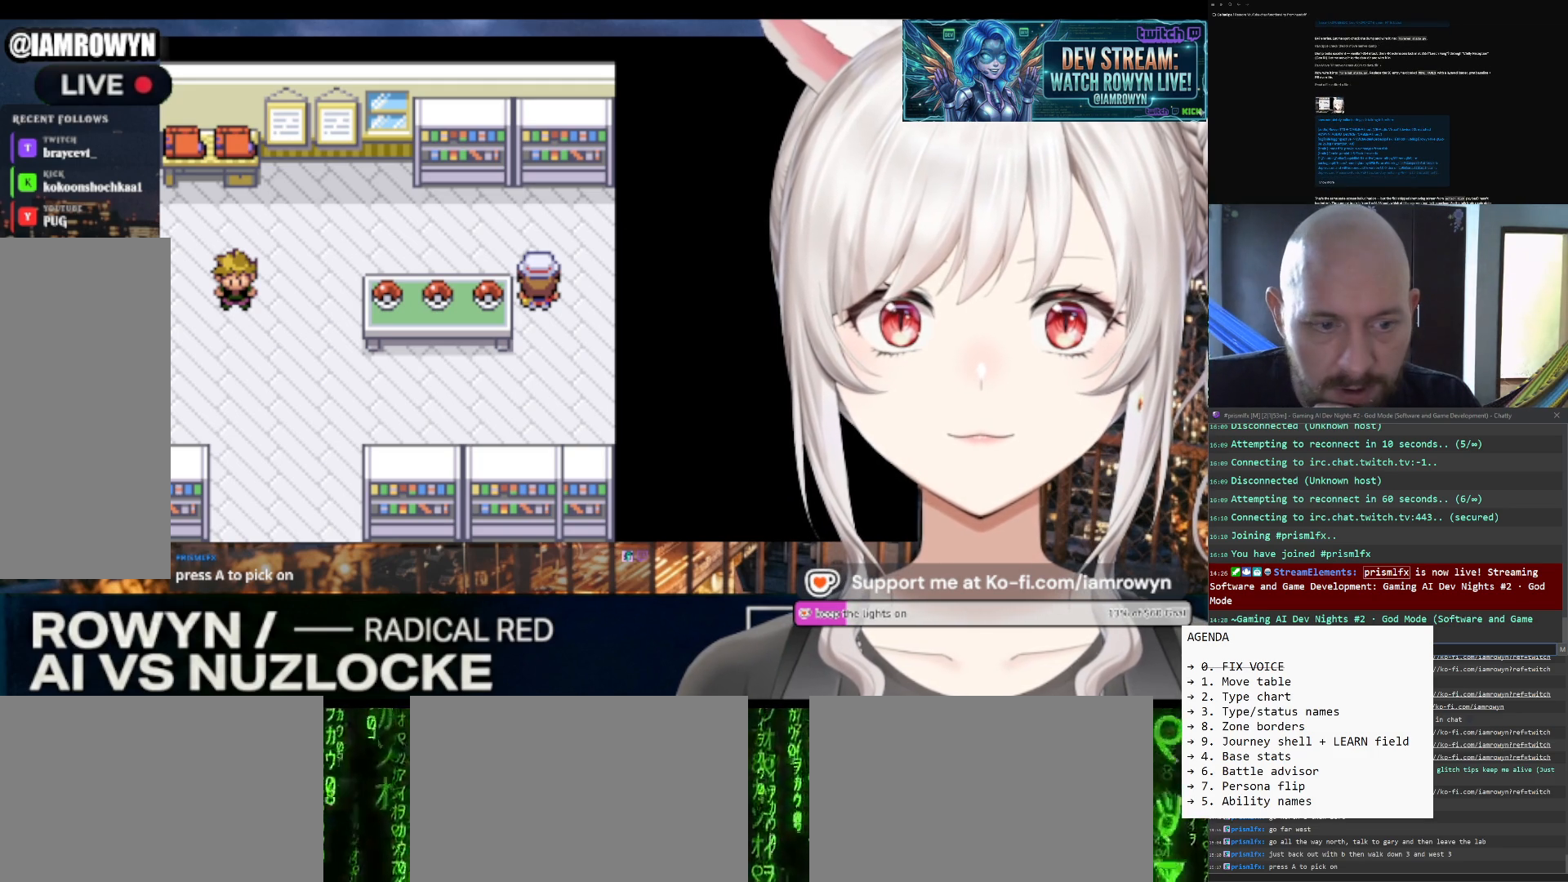
{"buttons": ["DPAD_RIGHT"], "events": [[267, "B", "up"], [267, "DPAD_RIGHT", "down"]]}
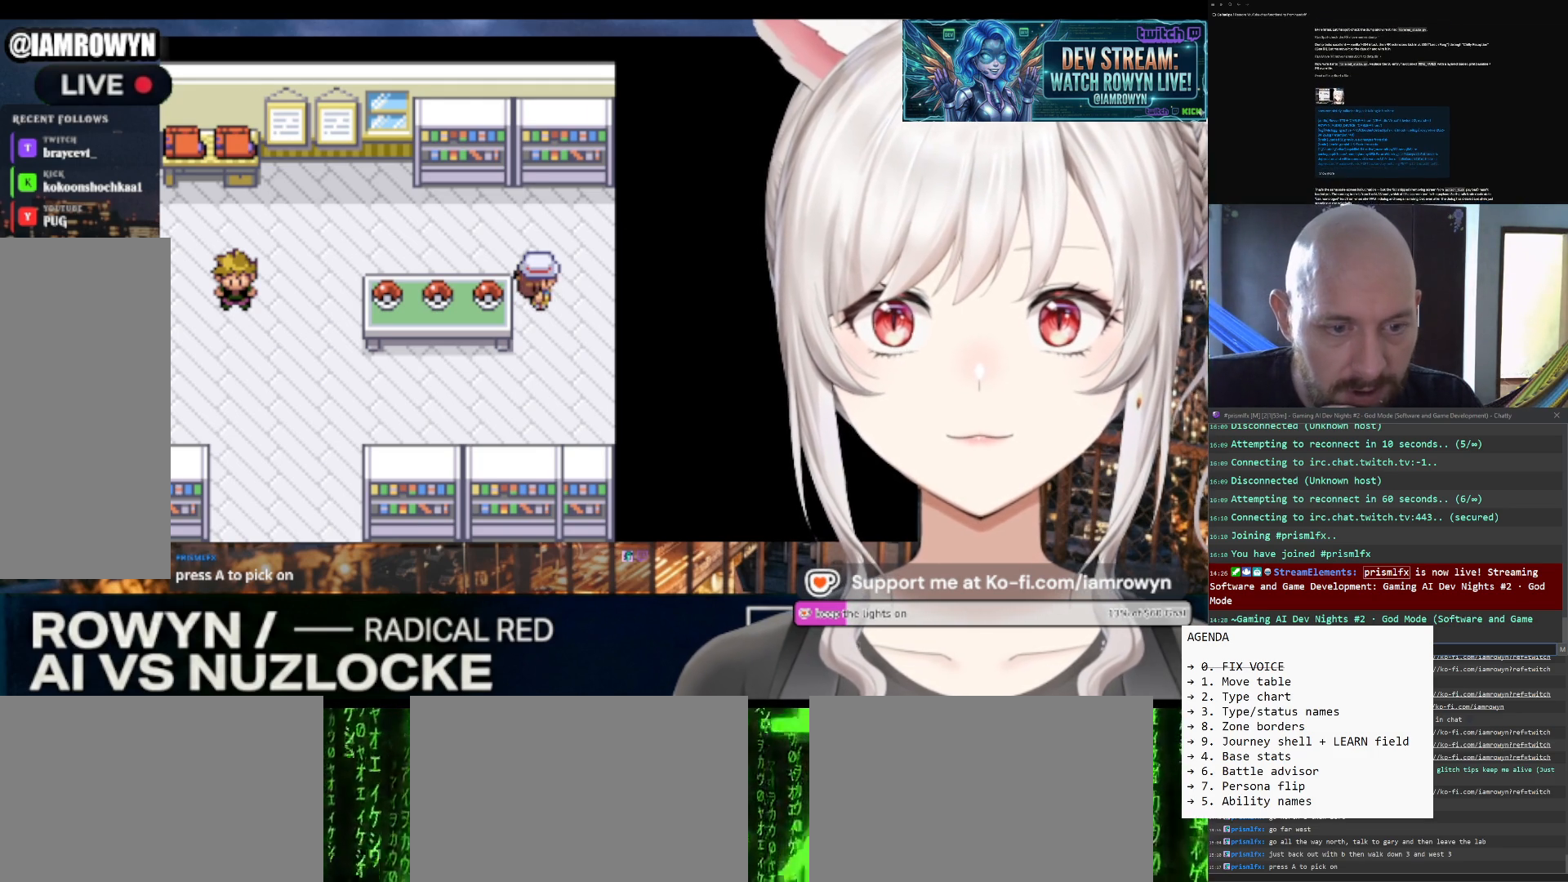
{"buttons": ["DPAD_RIGHT"], "events": []}
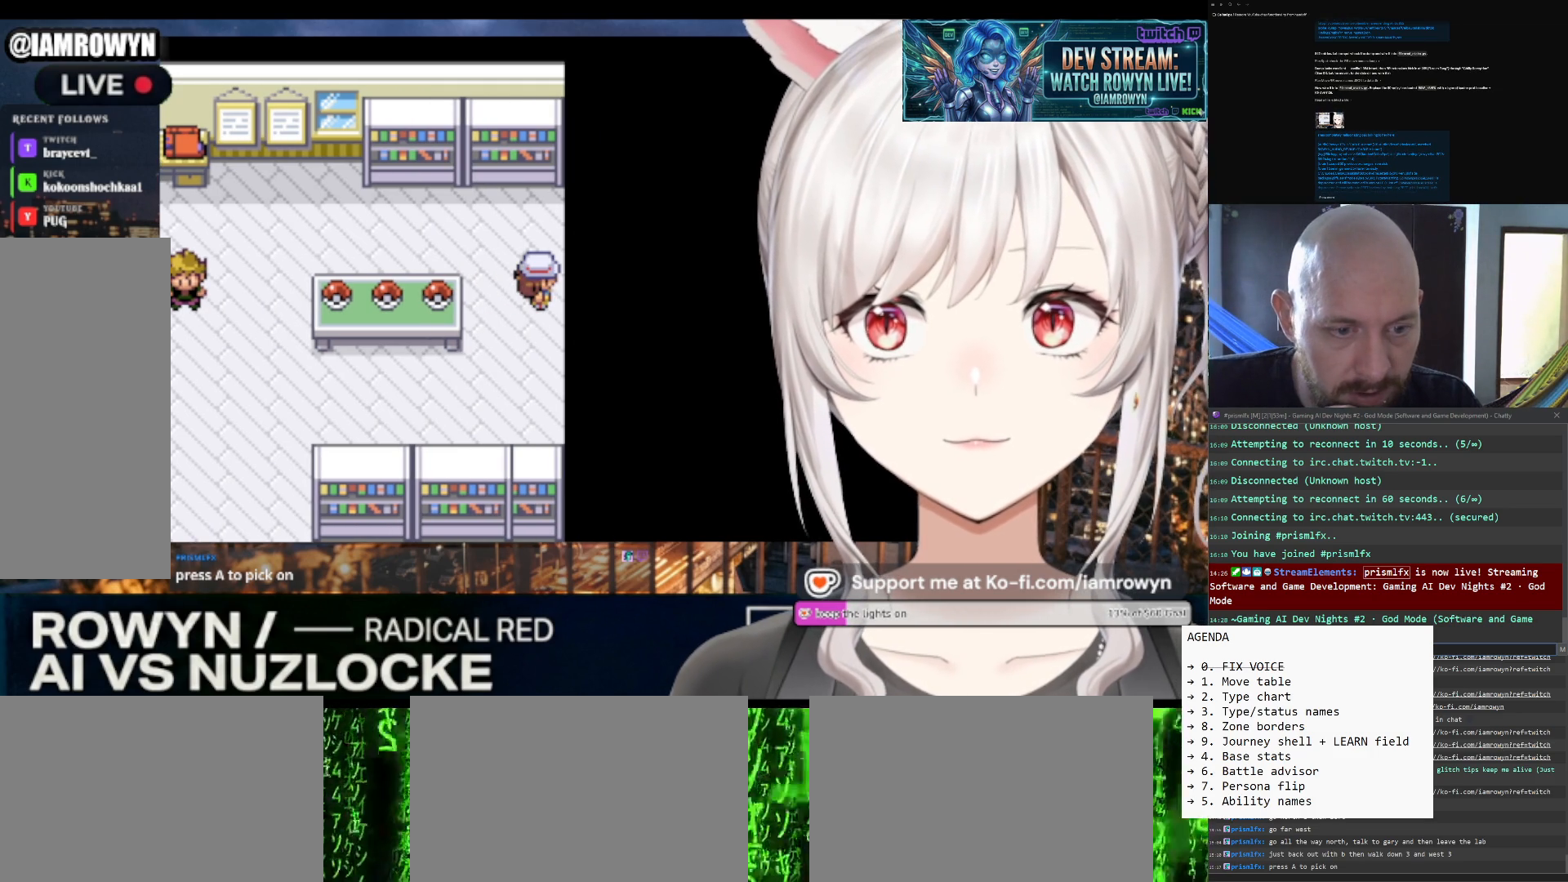
{"buttons": ["DPAD_RIGHT"], "events": []}
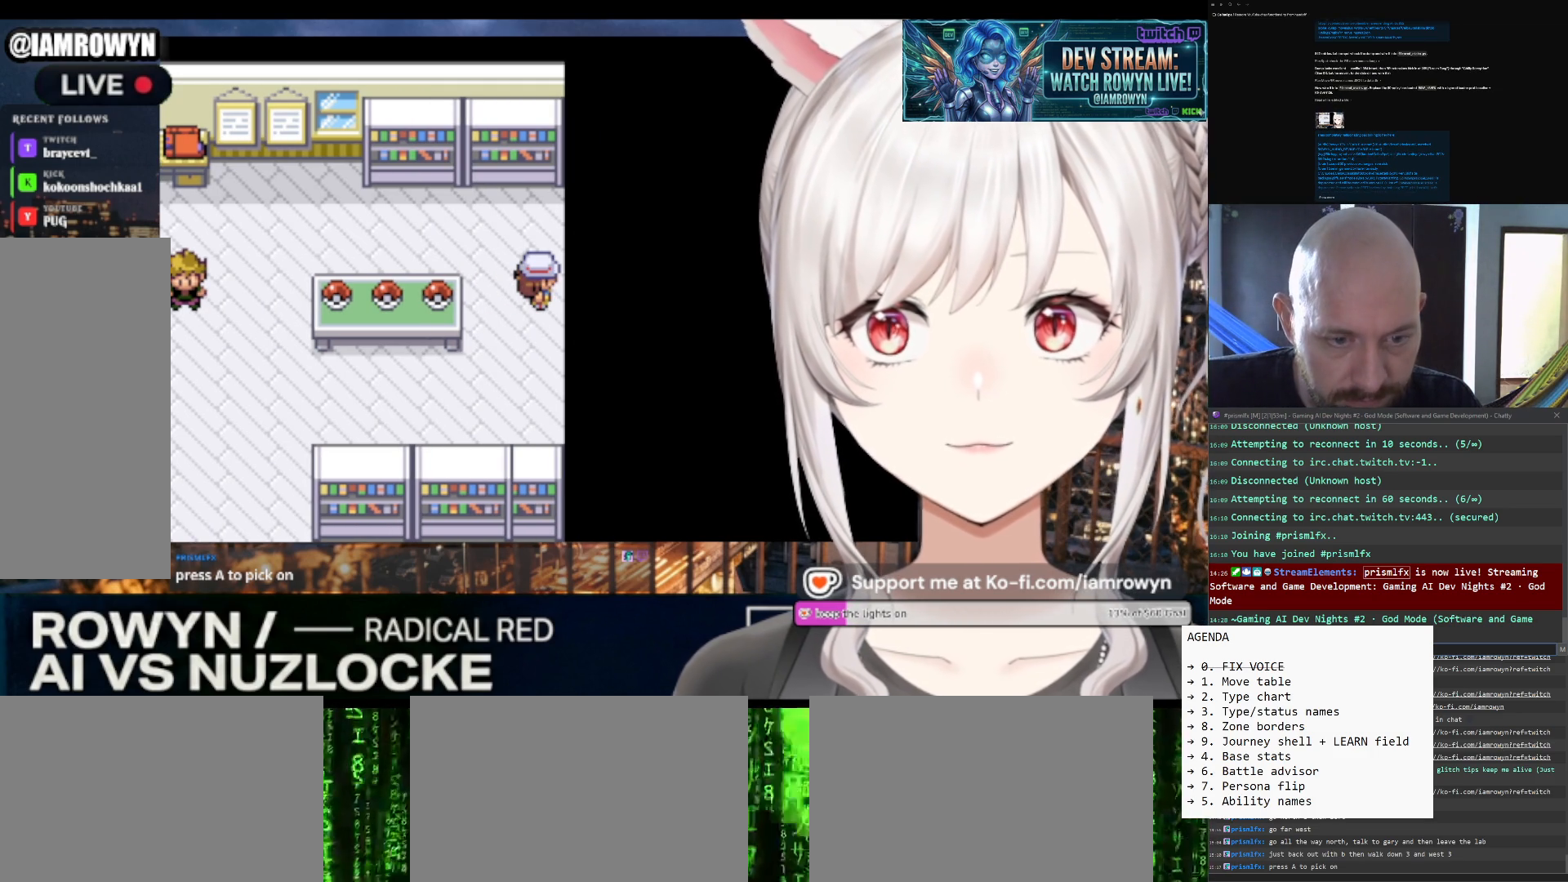
{"buttons": ["DPAD_RIGHT"], "events": []}
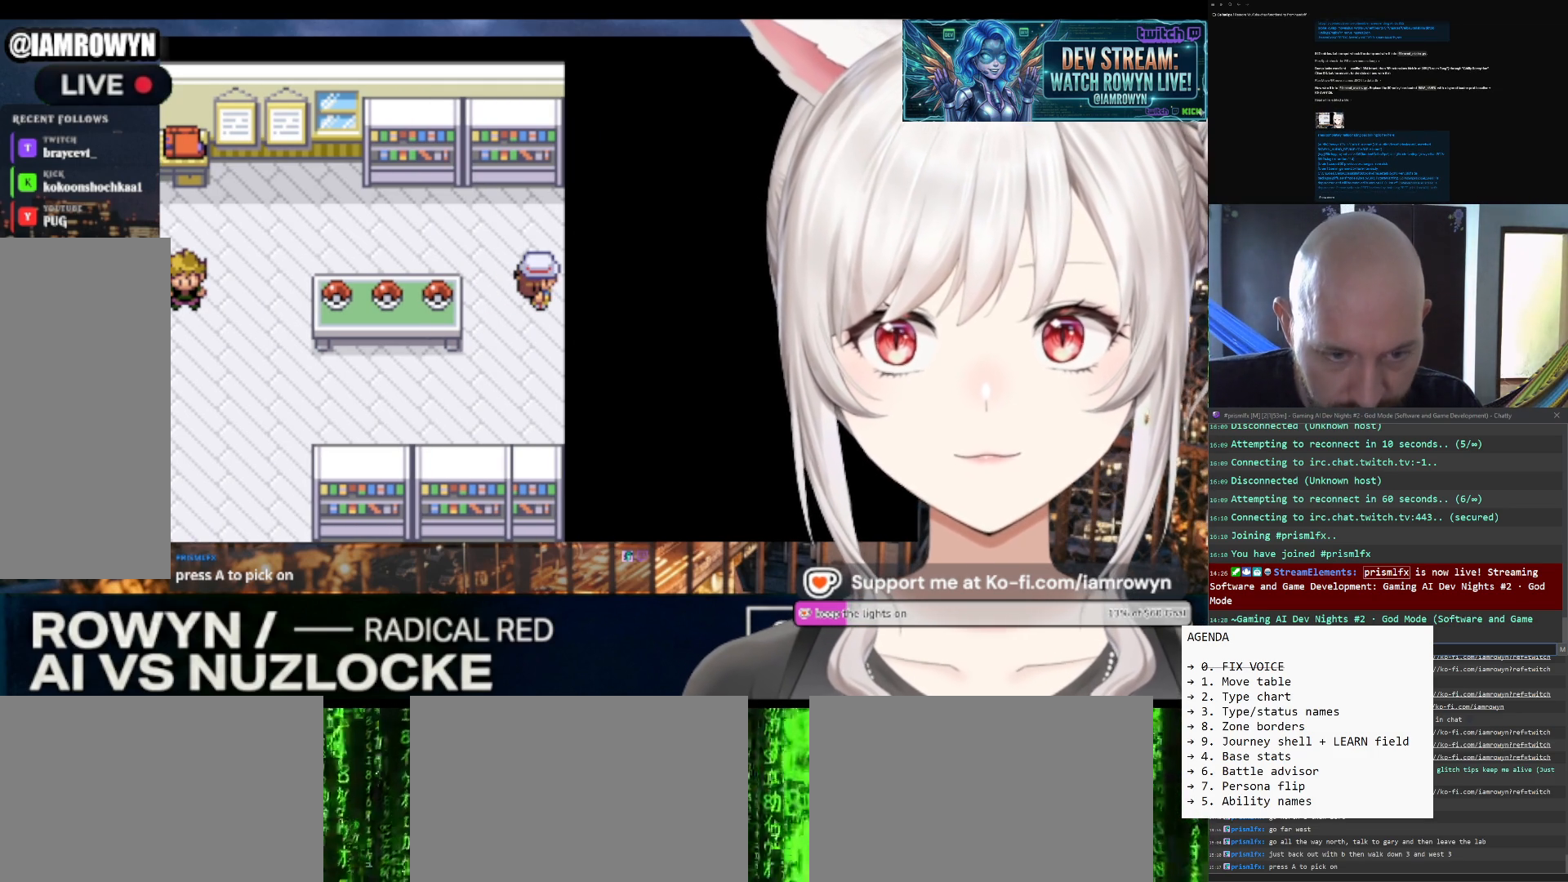
{"buttons": ["DPAD_RIGHT"], "events": []}
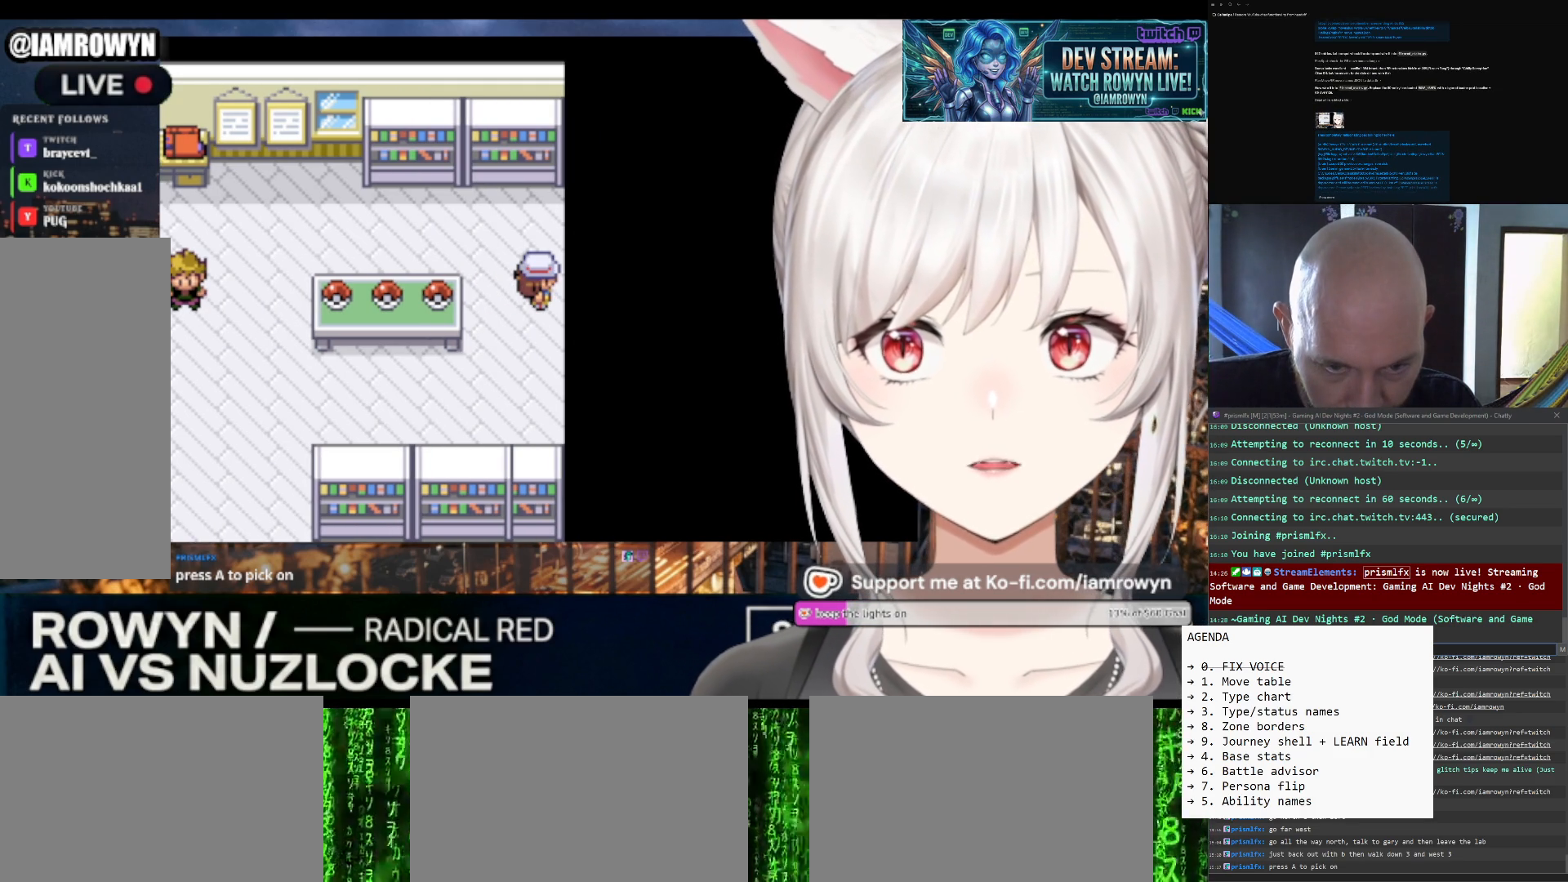
{"buttons": ["DPAD_RIGHT"], "events": []}
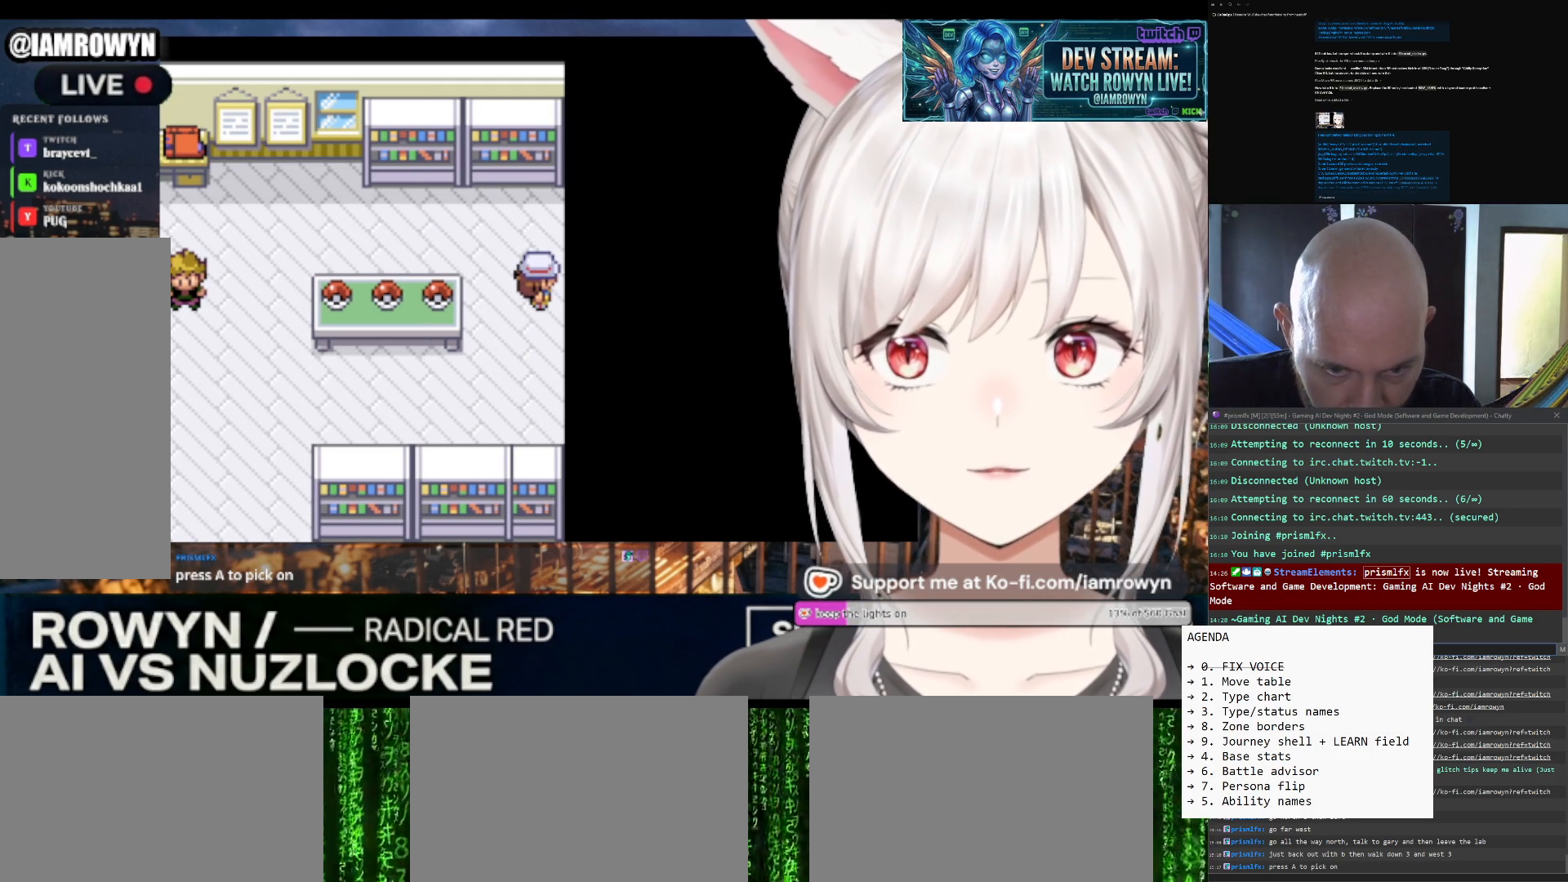
{"buttons": ["DPAD_RIGHT"], "events": []}
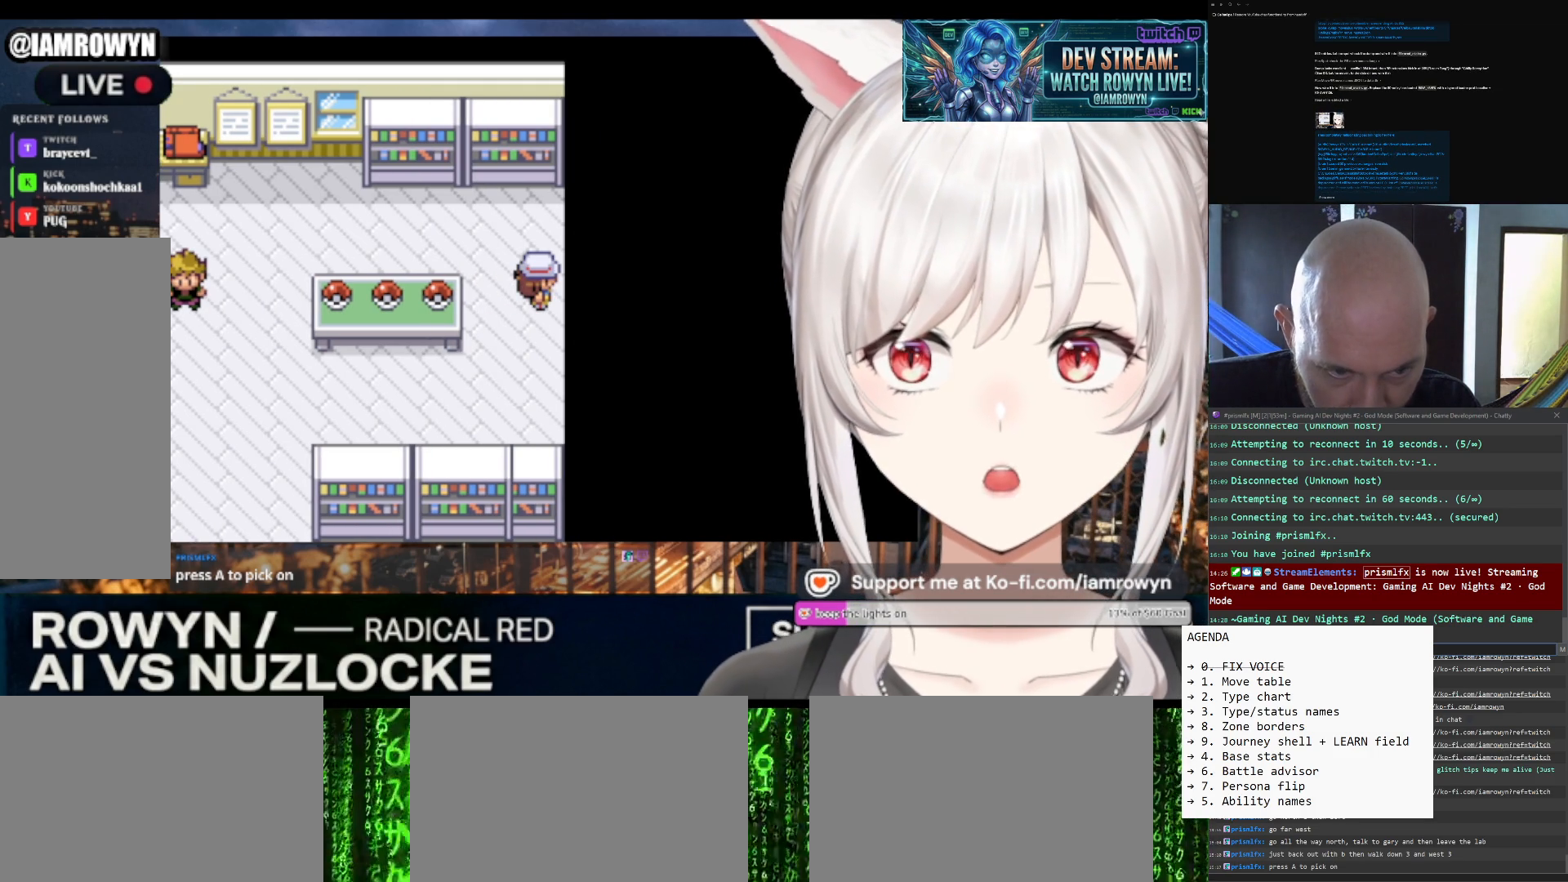
{"buttons": ["DPAD_RIGHT"], "events": []}
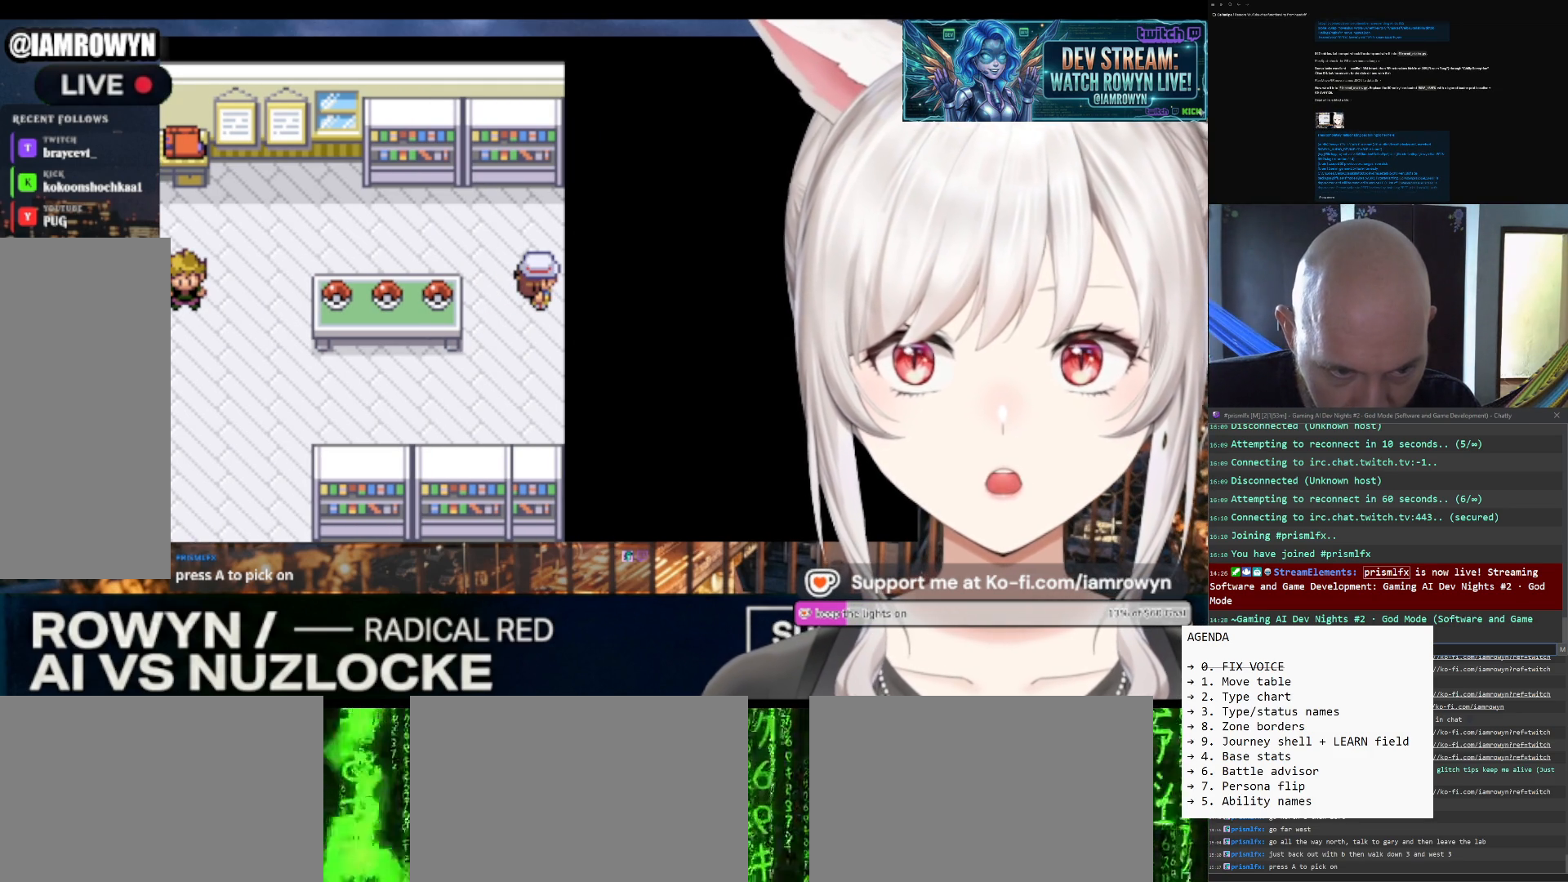
{"buttons": ["DPAD_RIGHT"], "events": []}
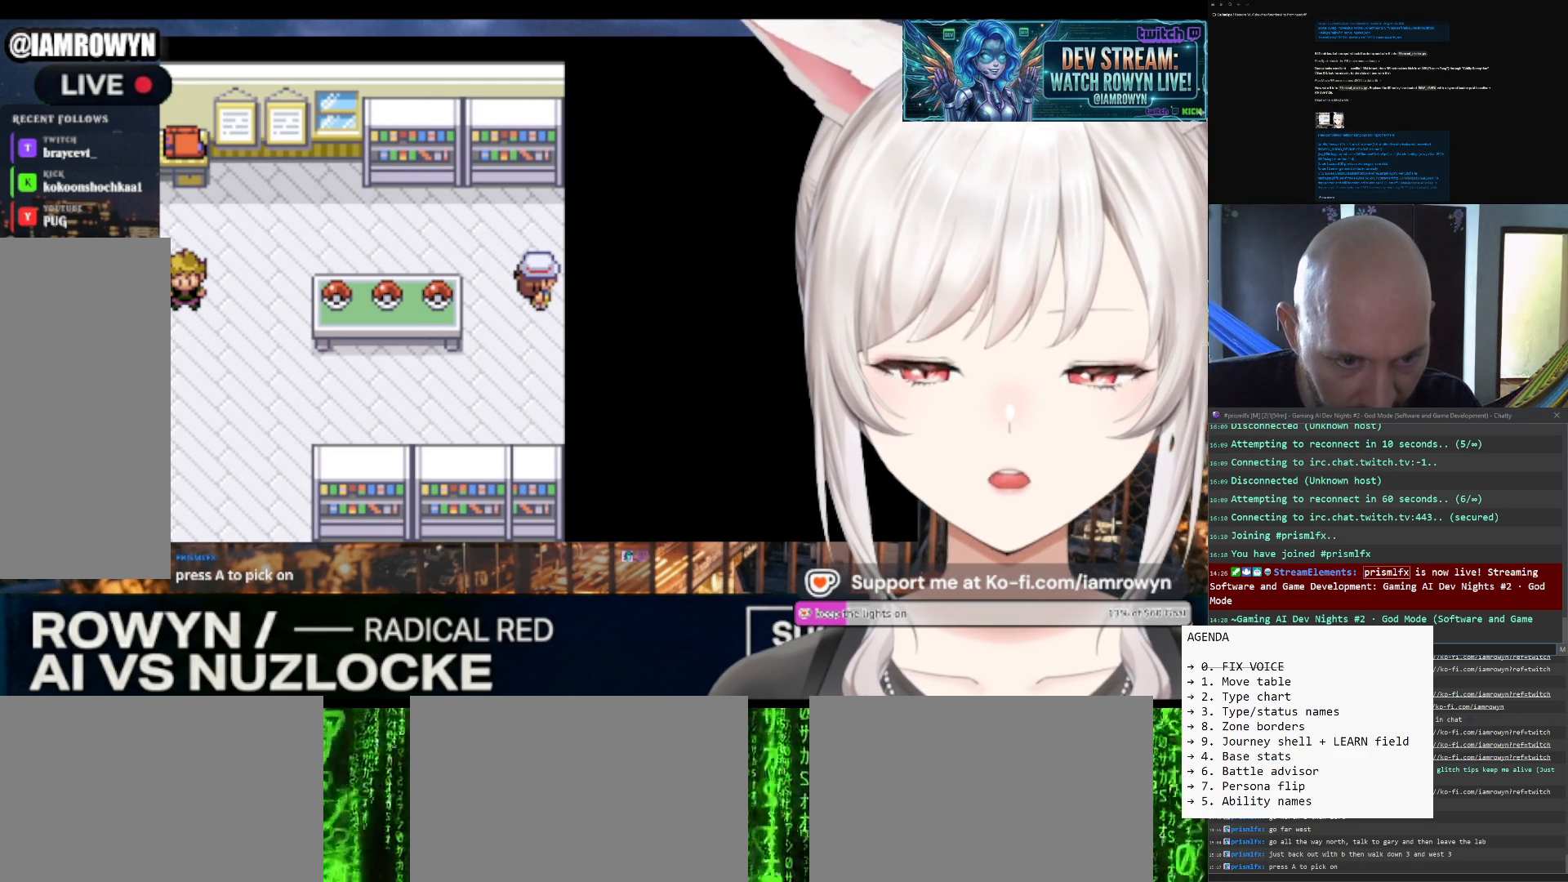
{"buttons": ["DPAD_RIGHT"], "events": []}
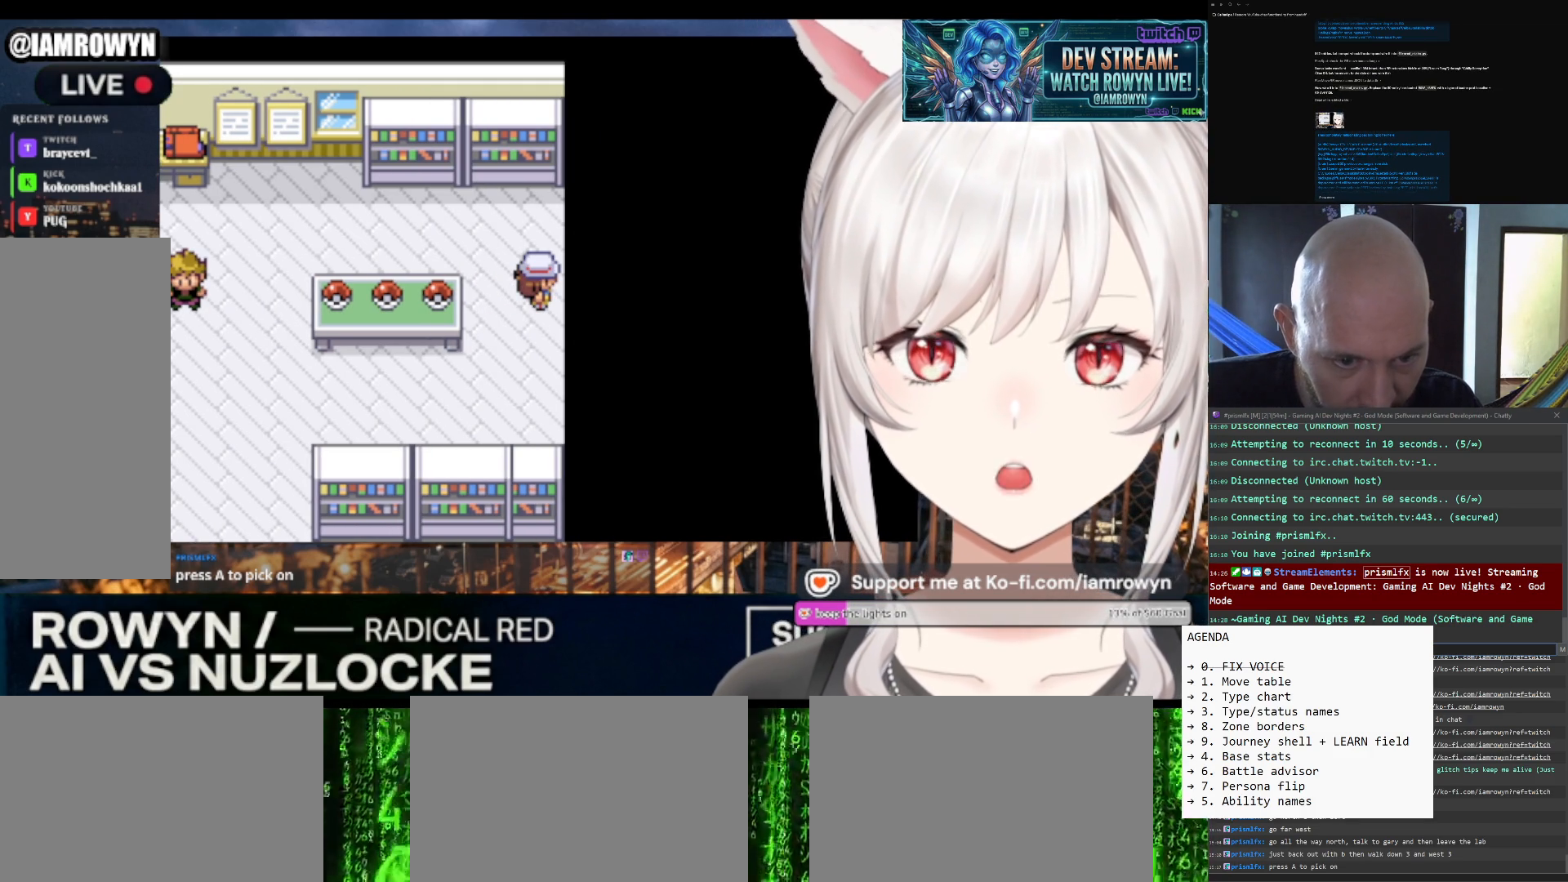
{"buttons": ["DPAD_RIGHT"], "events": []}
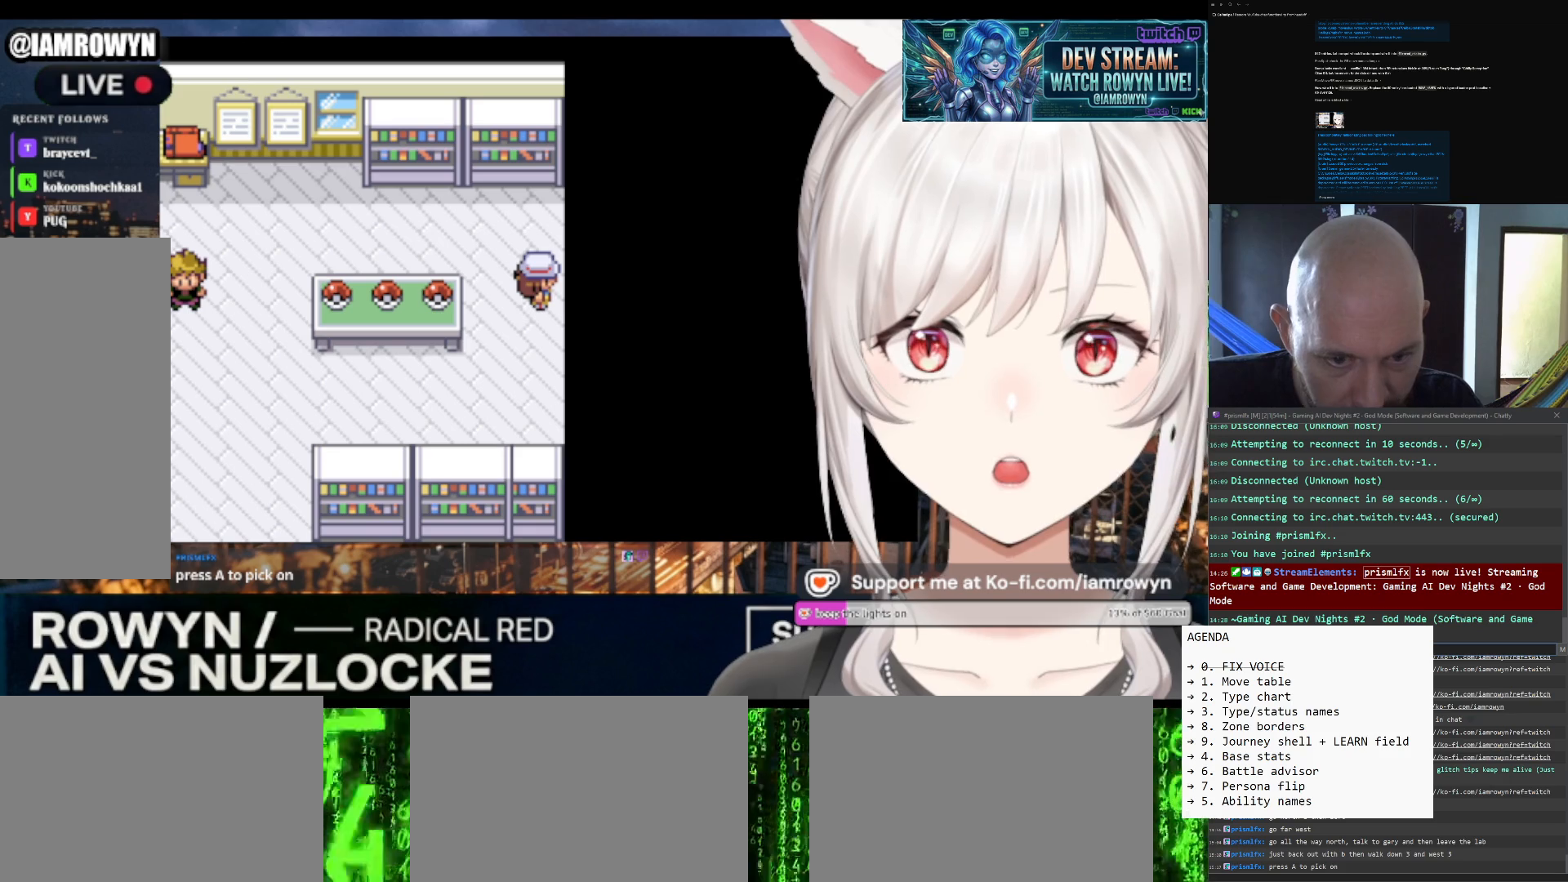
{"buttons": ["DPAD_RIGHT"], "events": []}
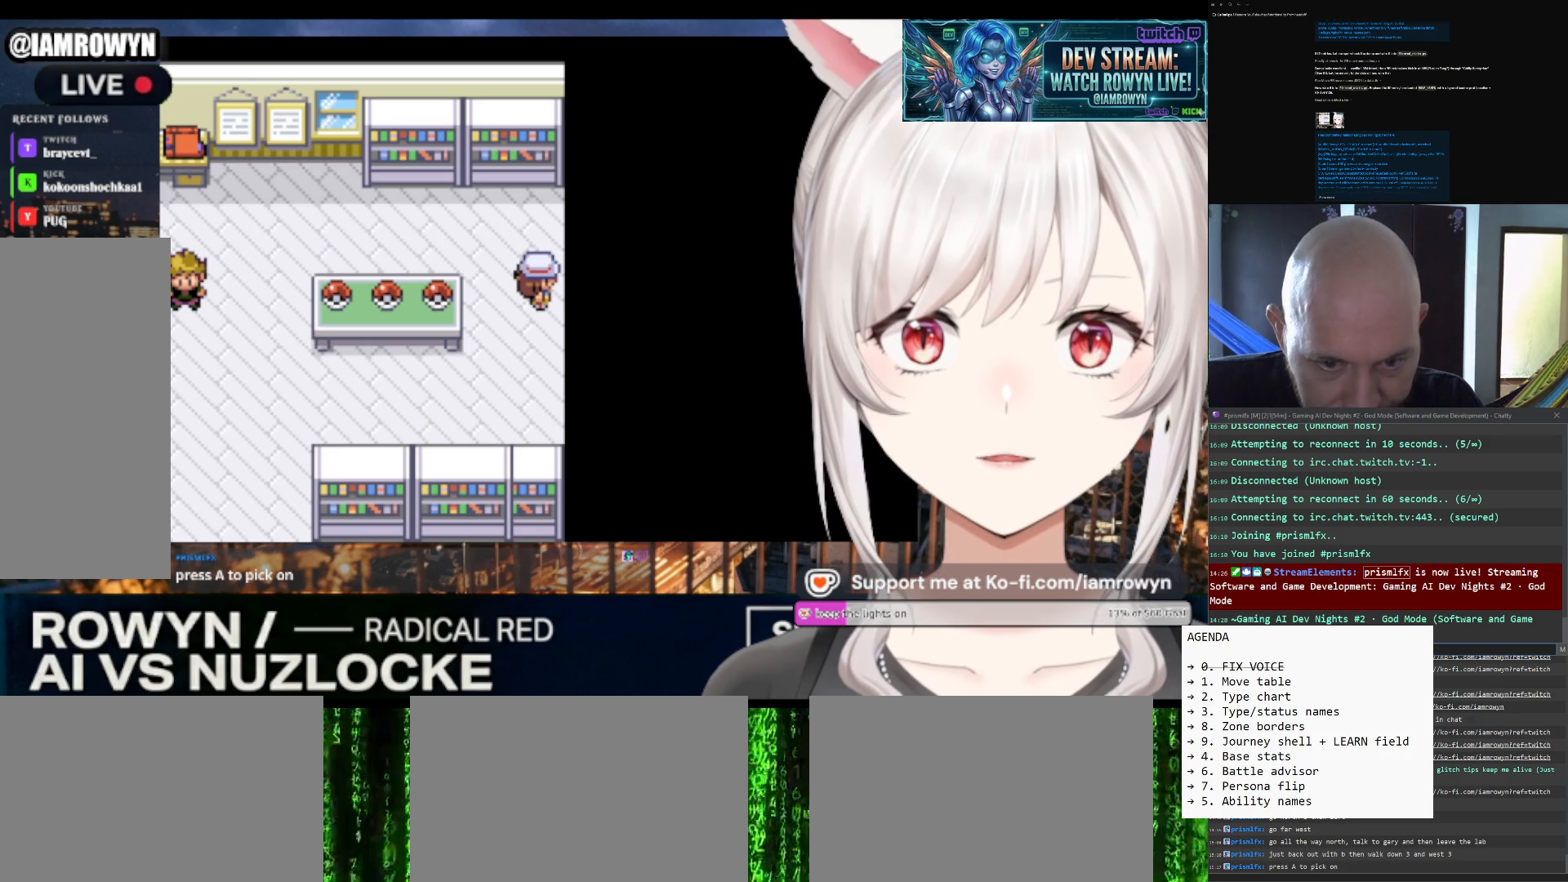
{"buttons": ["DPAD_RIGHT"], "events": []}
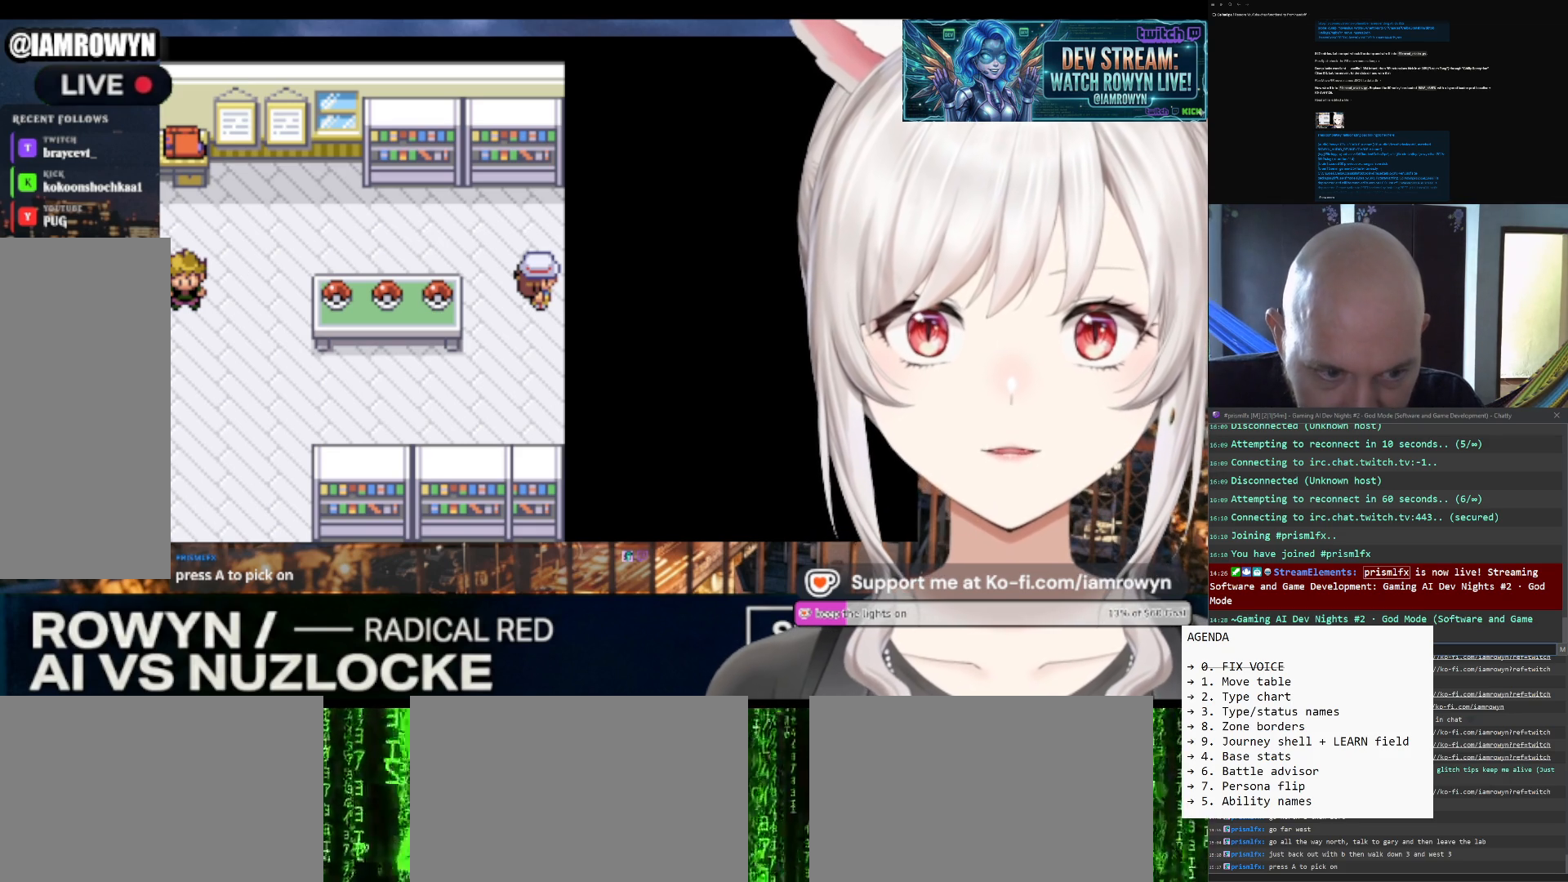
{"buttons": ["DPAD_RIGHT"], "events": []}
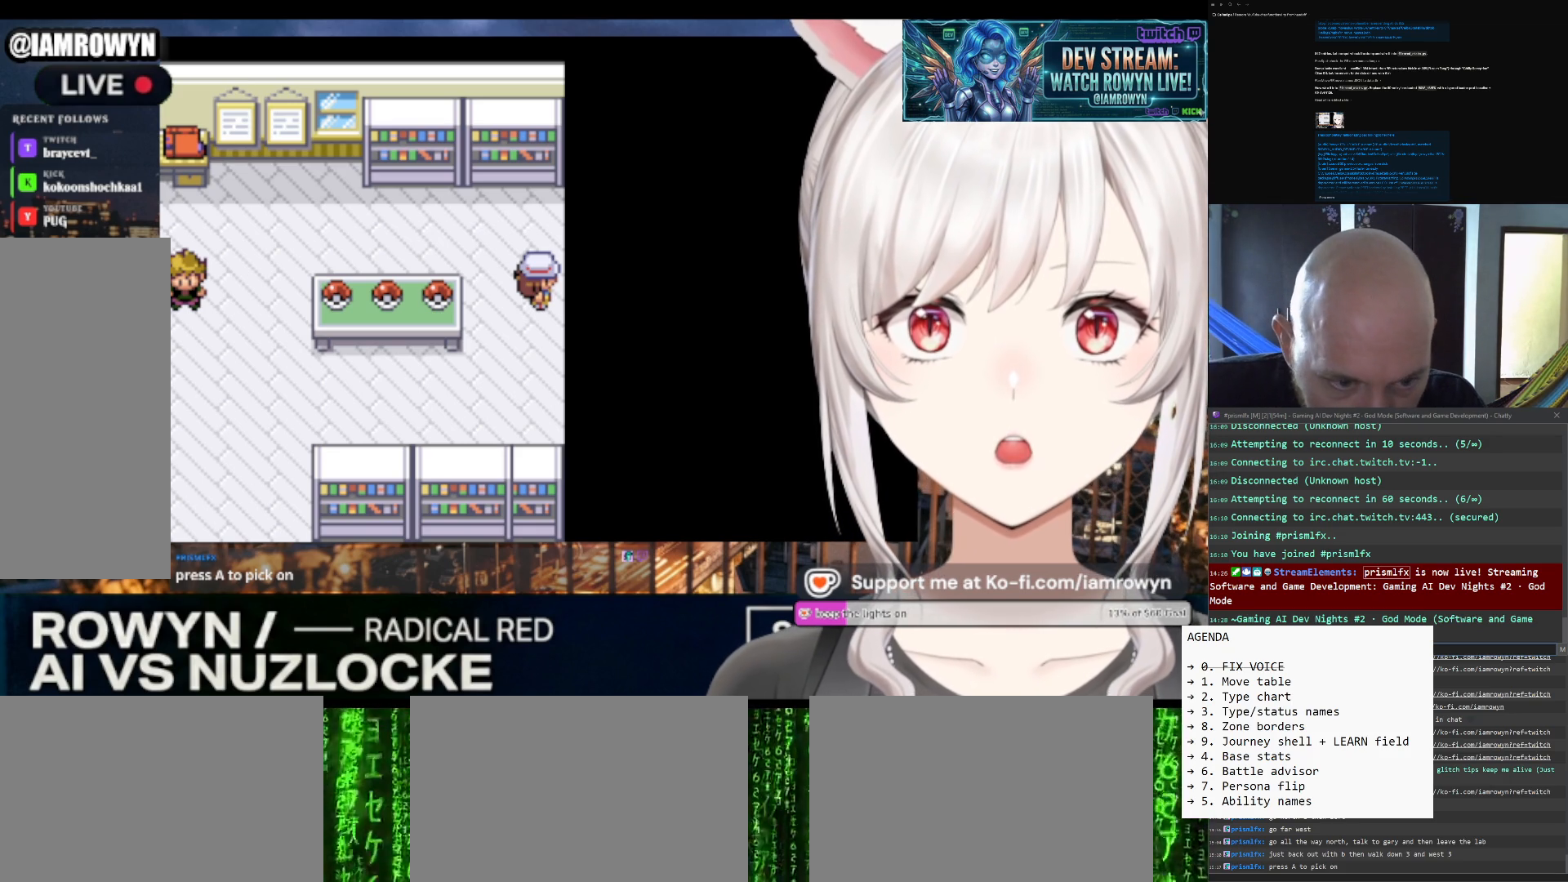
{"buttons": ["DPAD_RIGHT"], "events": []}
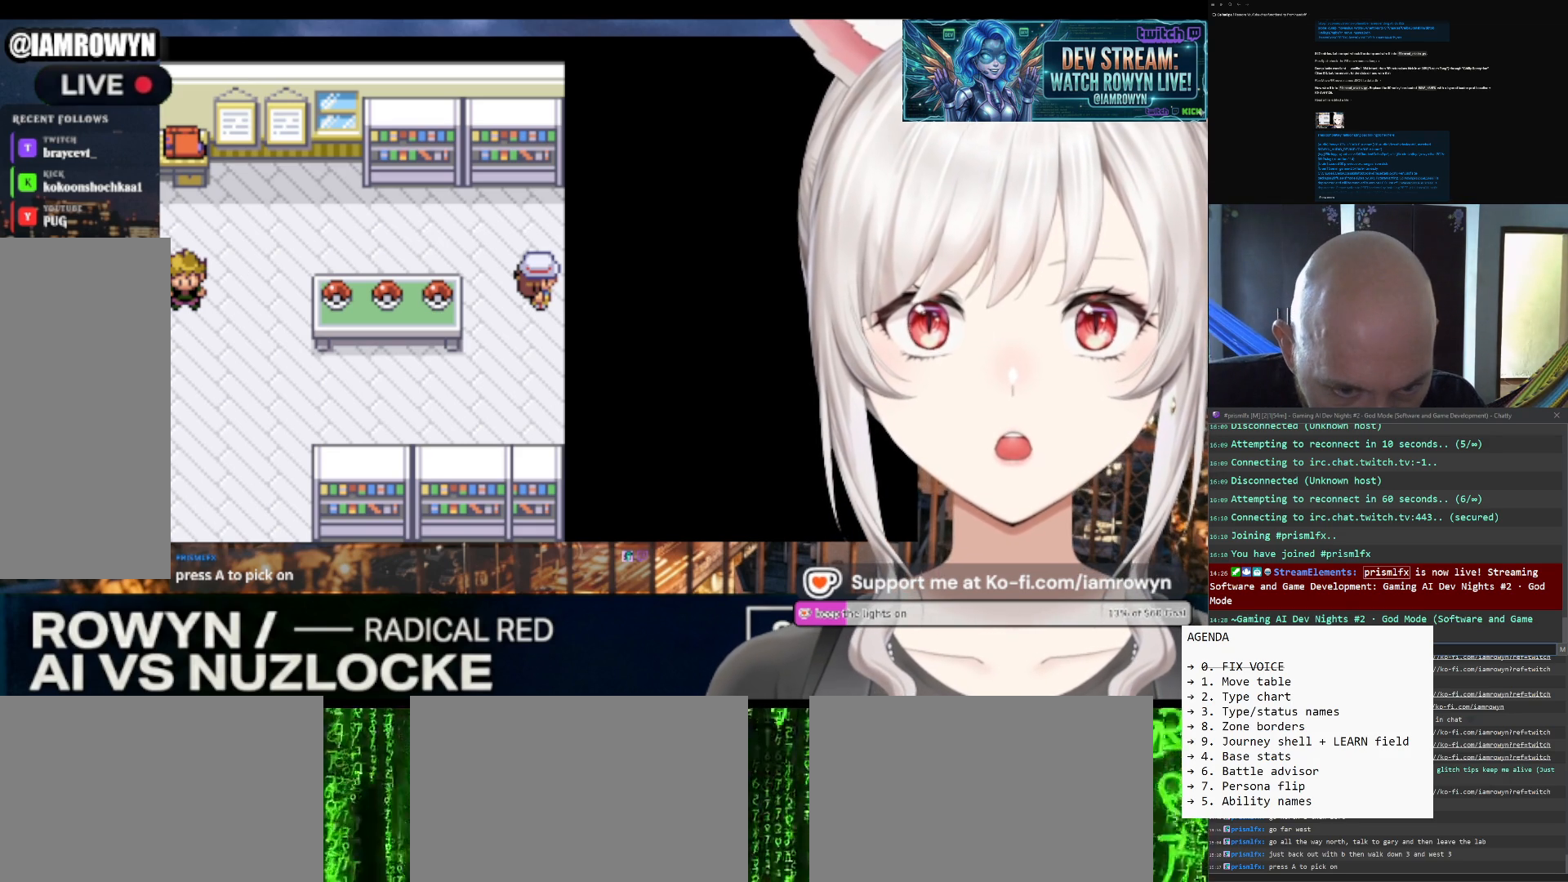
{"buttons": ["DPAD_RIGHT"], "events": []}